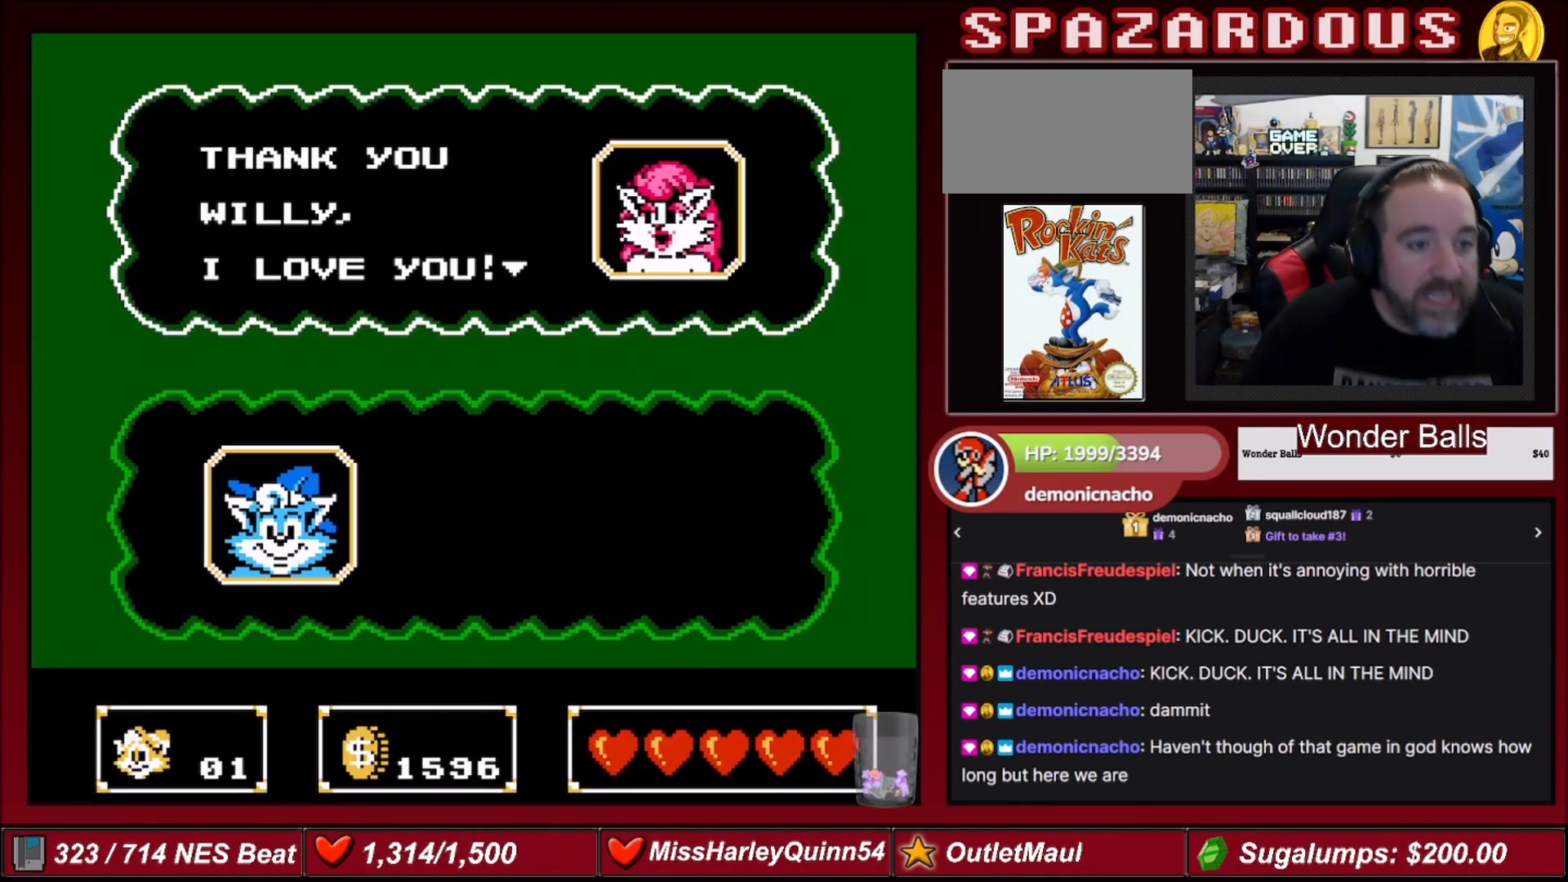
Gameplay with a controller (Nintendo layout); each line is a JSON object with the inputs held at the frame after it. "events" lists button and stick changes between this image and that frame as [ms after this image, input, new state], when the widget could be followed in between. Not read: L3 R3.
{"buttons": ["A"], "events": [[501, "A", "down"]]}
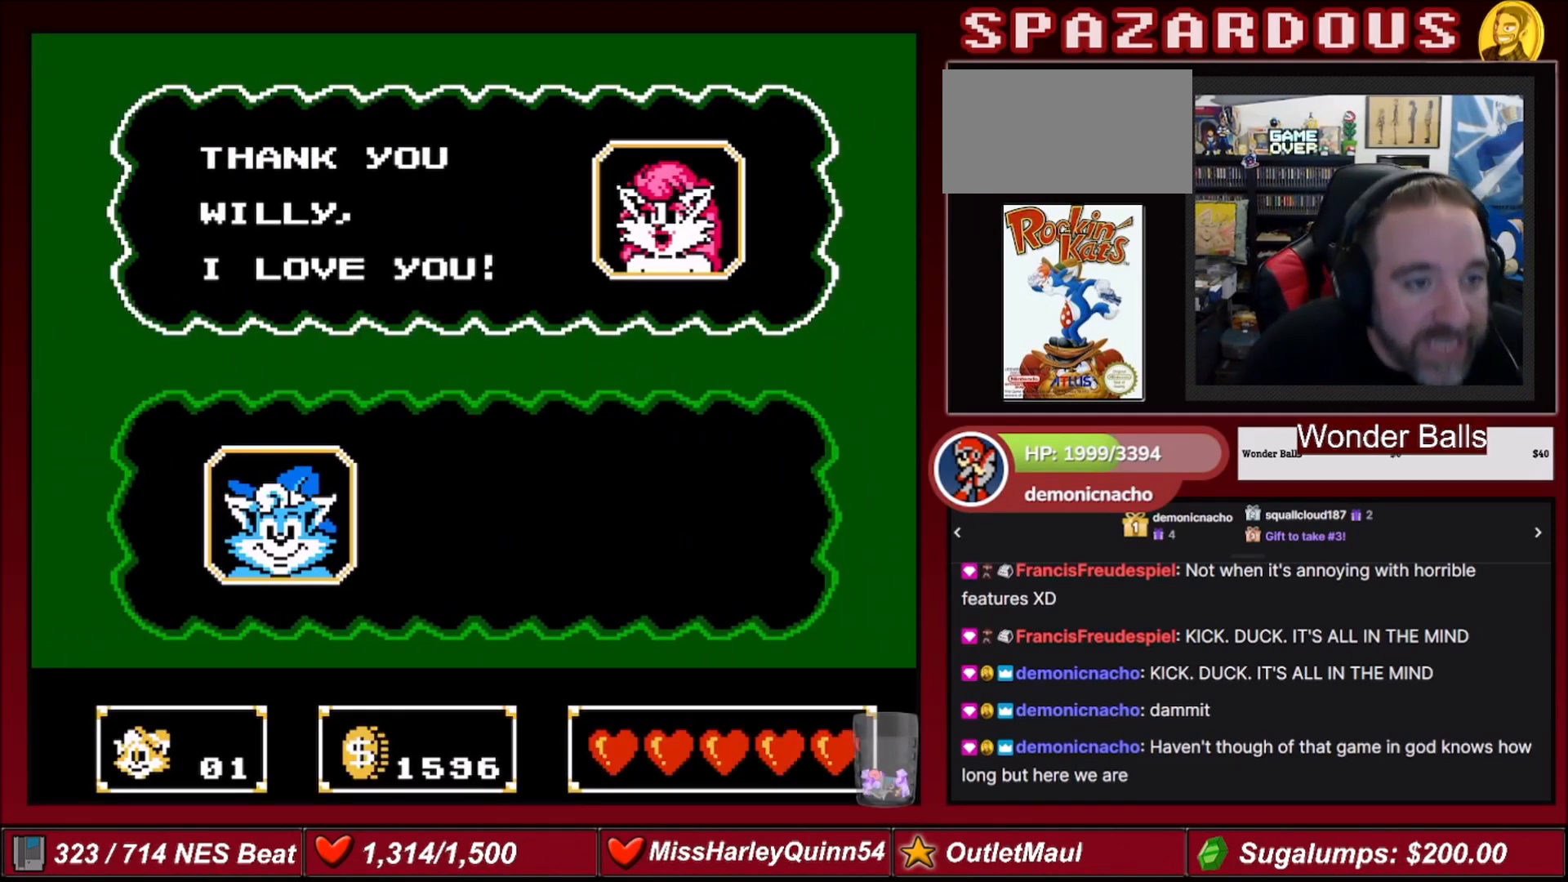
{"buttons": [], "events": [[233, "A", "up"]]}
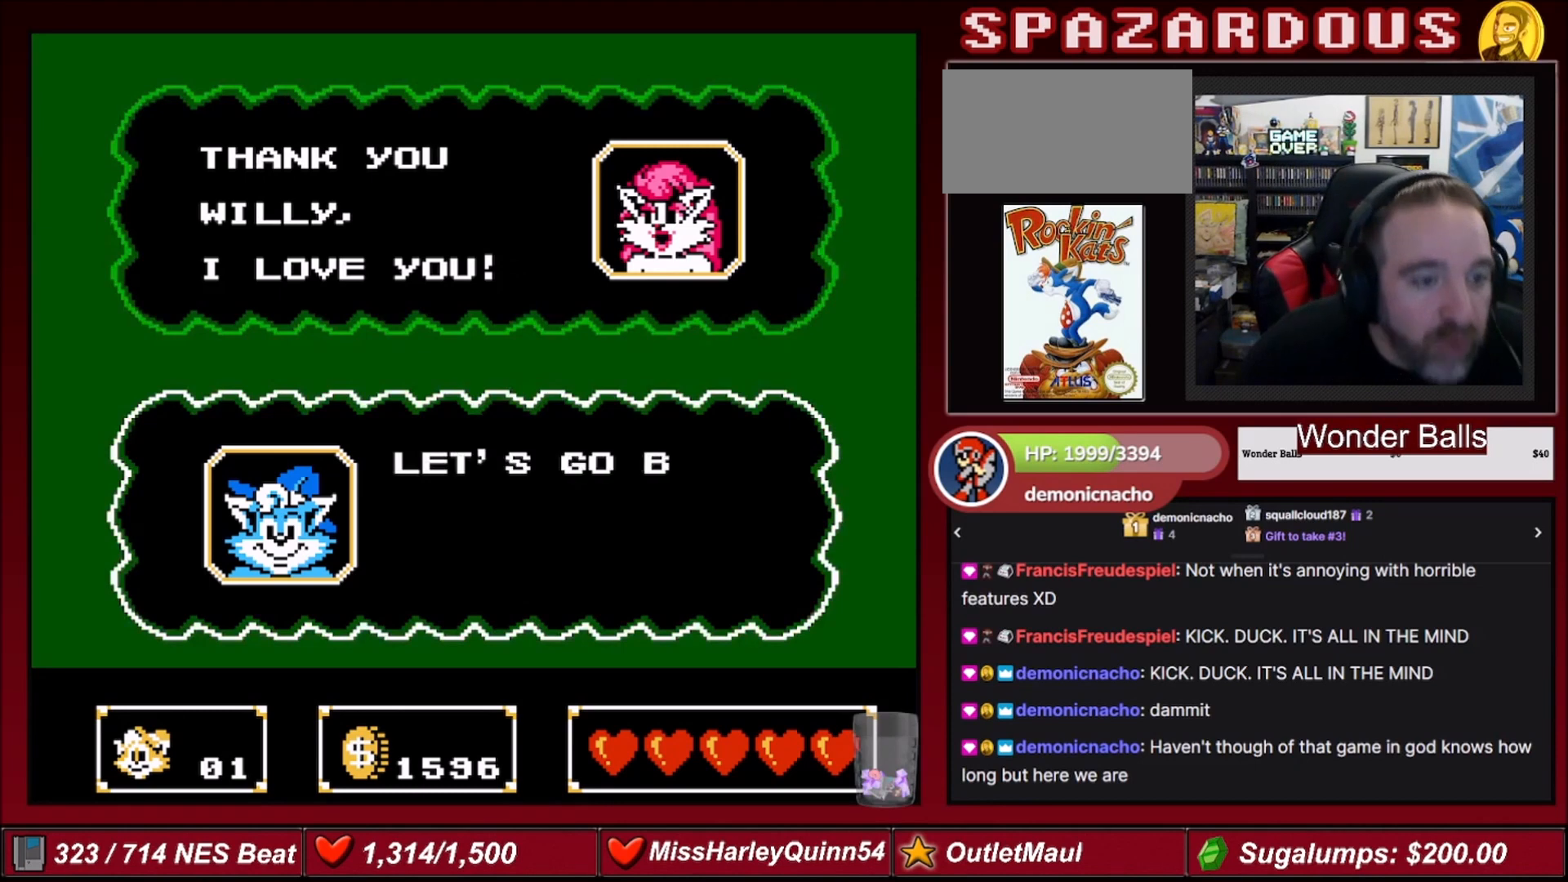
{"buttons": [], "events": []}
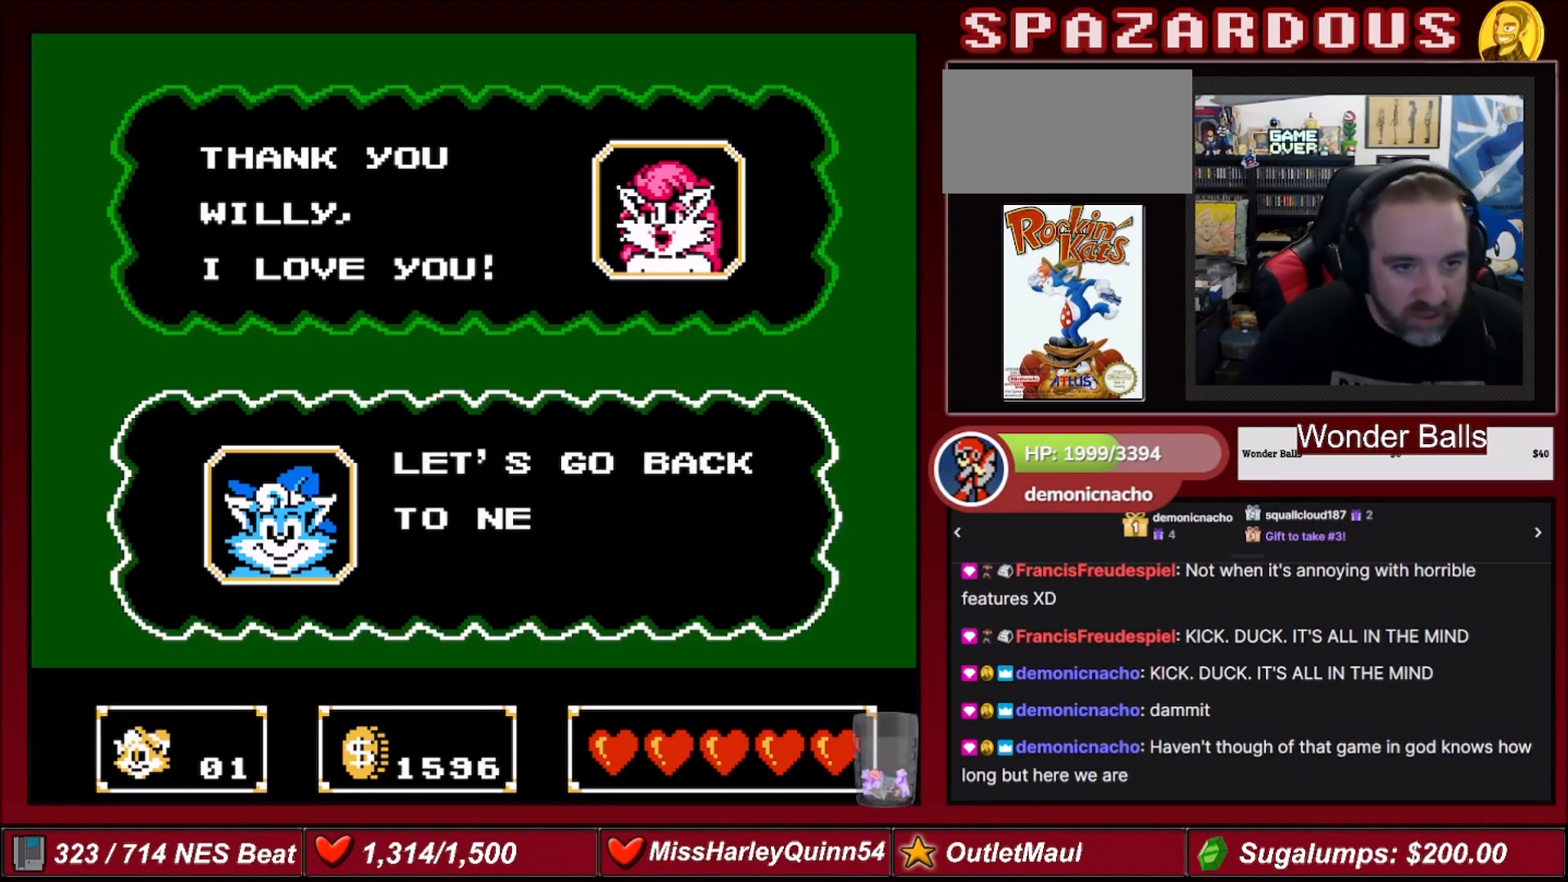
{"buttons": [], "events": []}
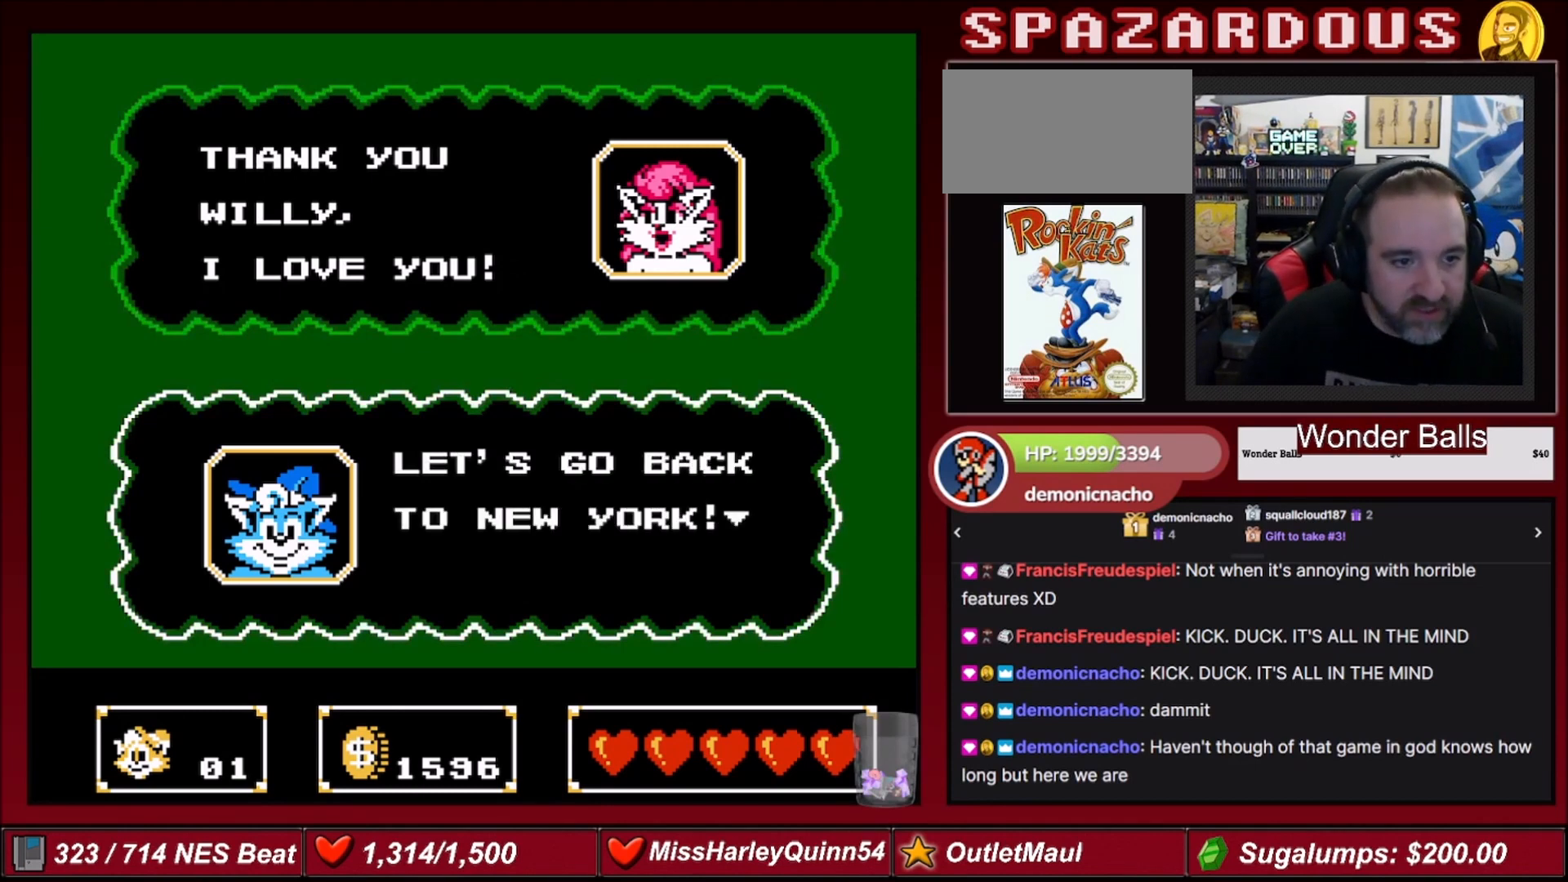
{"buttons": [], "events": [[367, "A", "down"], [501, "A", "up"]]}
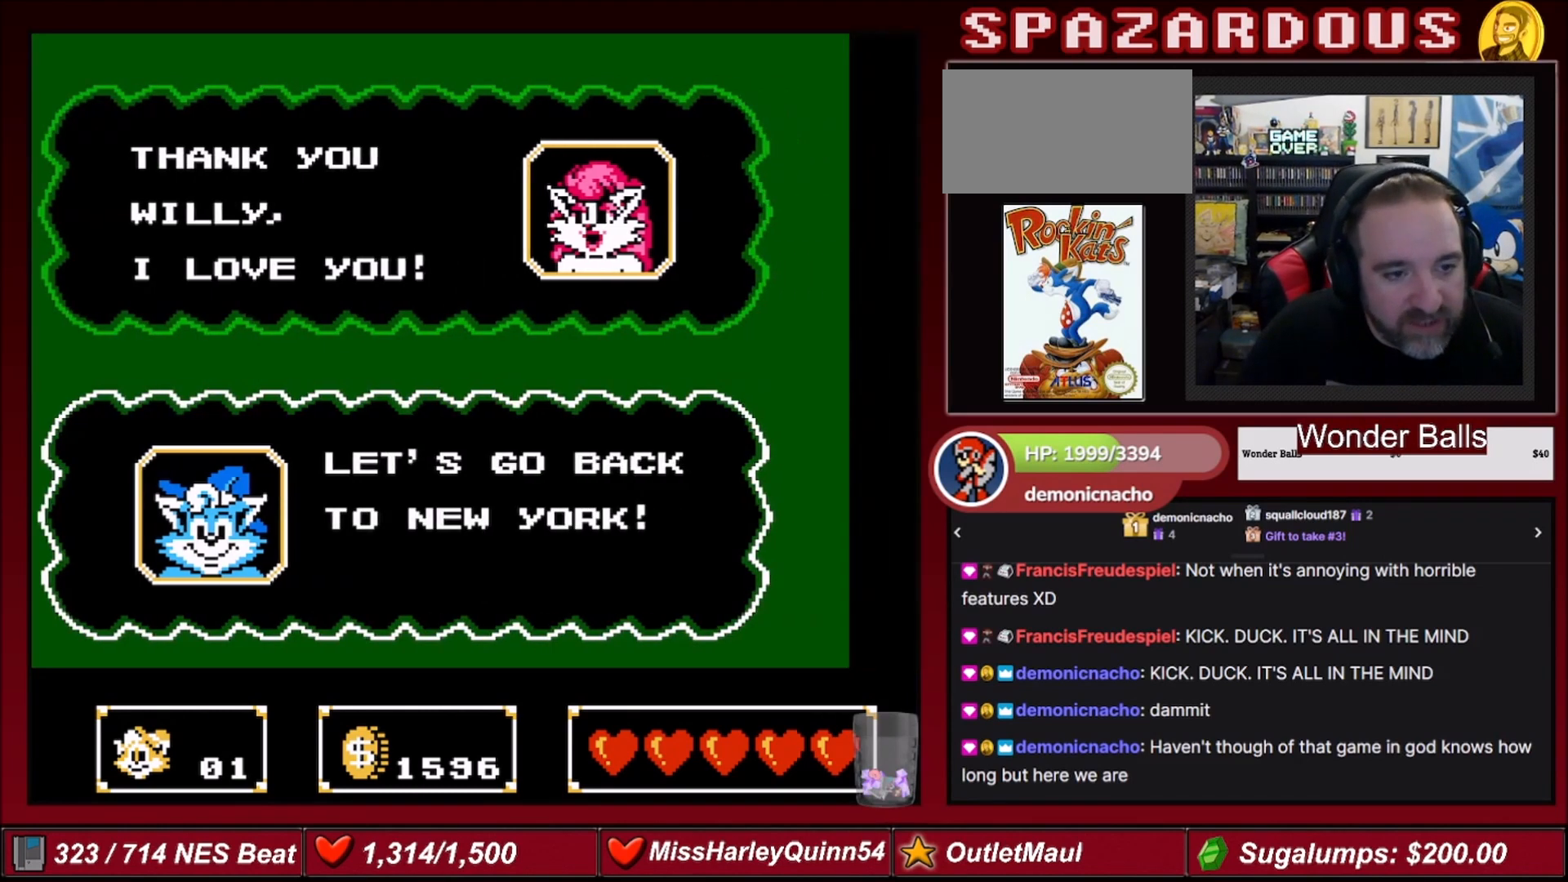
{"buttons": [], "events": []}
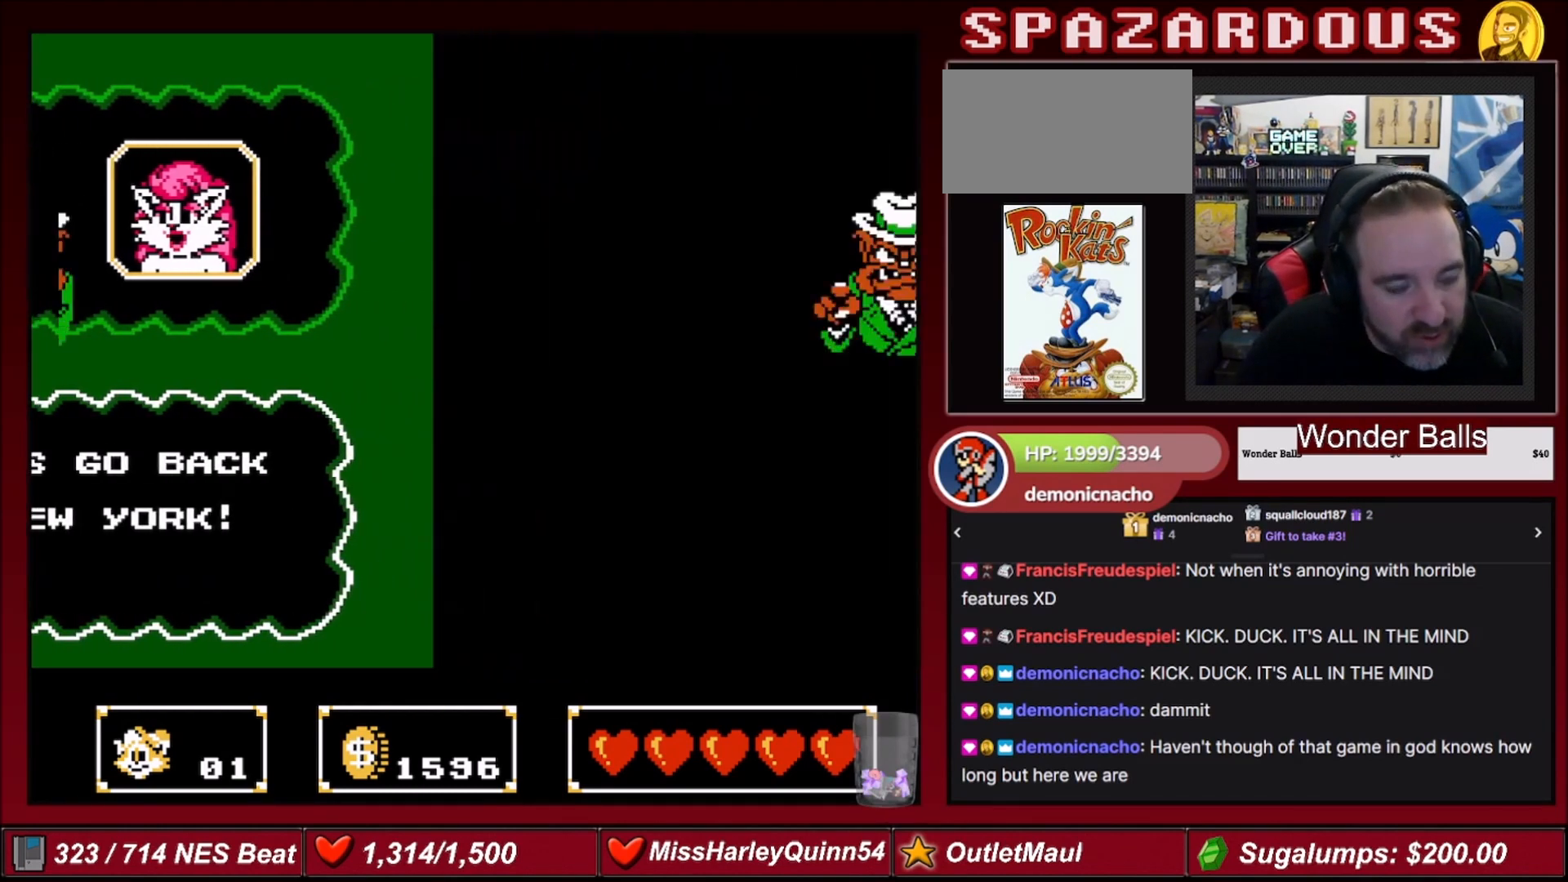
{"buttons": [], "events": []}
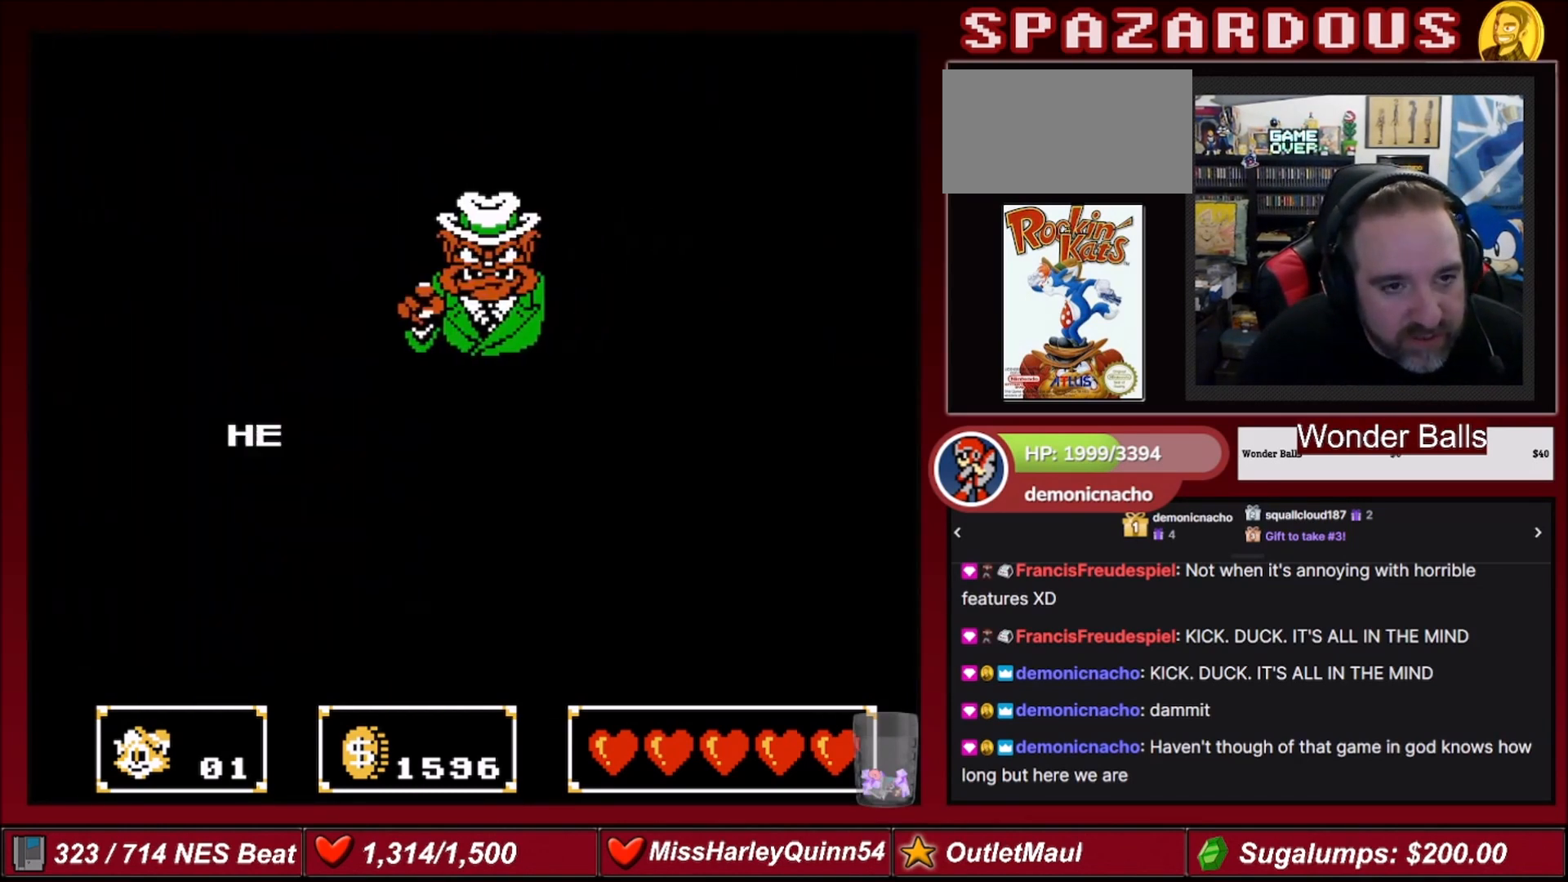
{"buttons": [], "events": []}
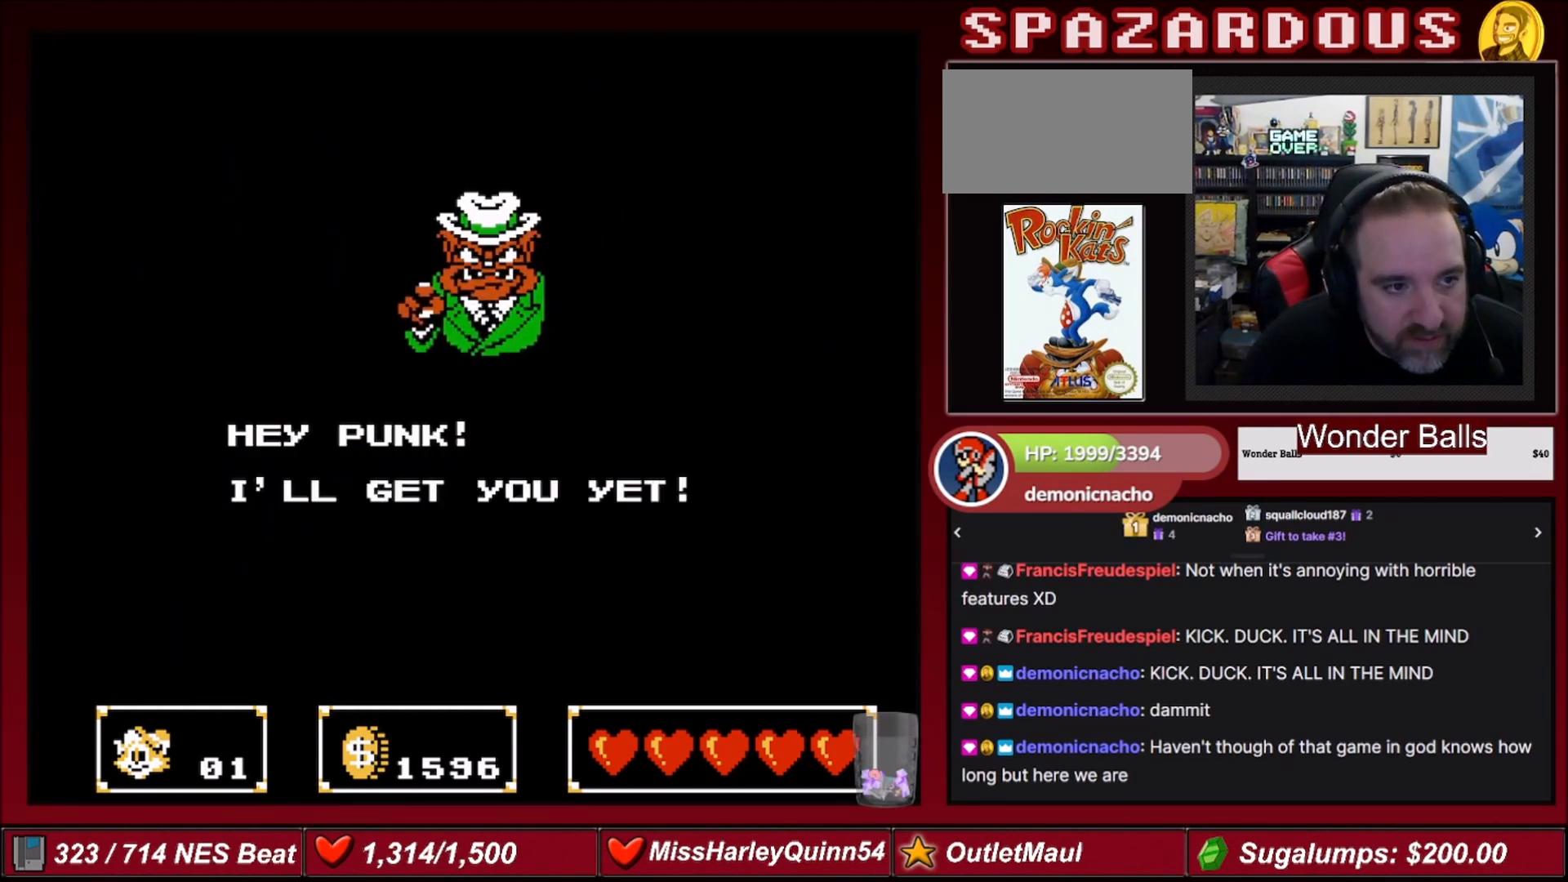
{"buttons": ["A"], "events": [[434, "A", "down"]]}
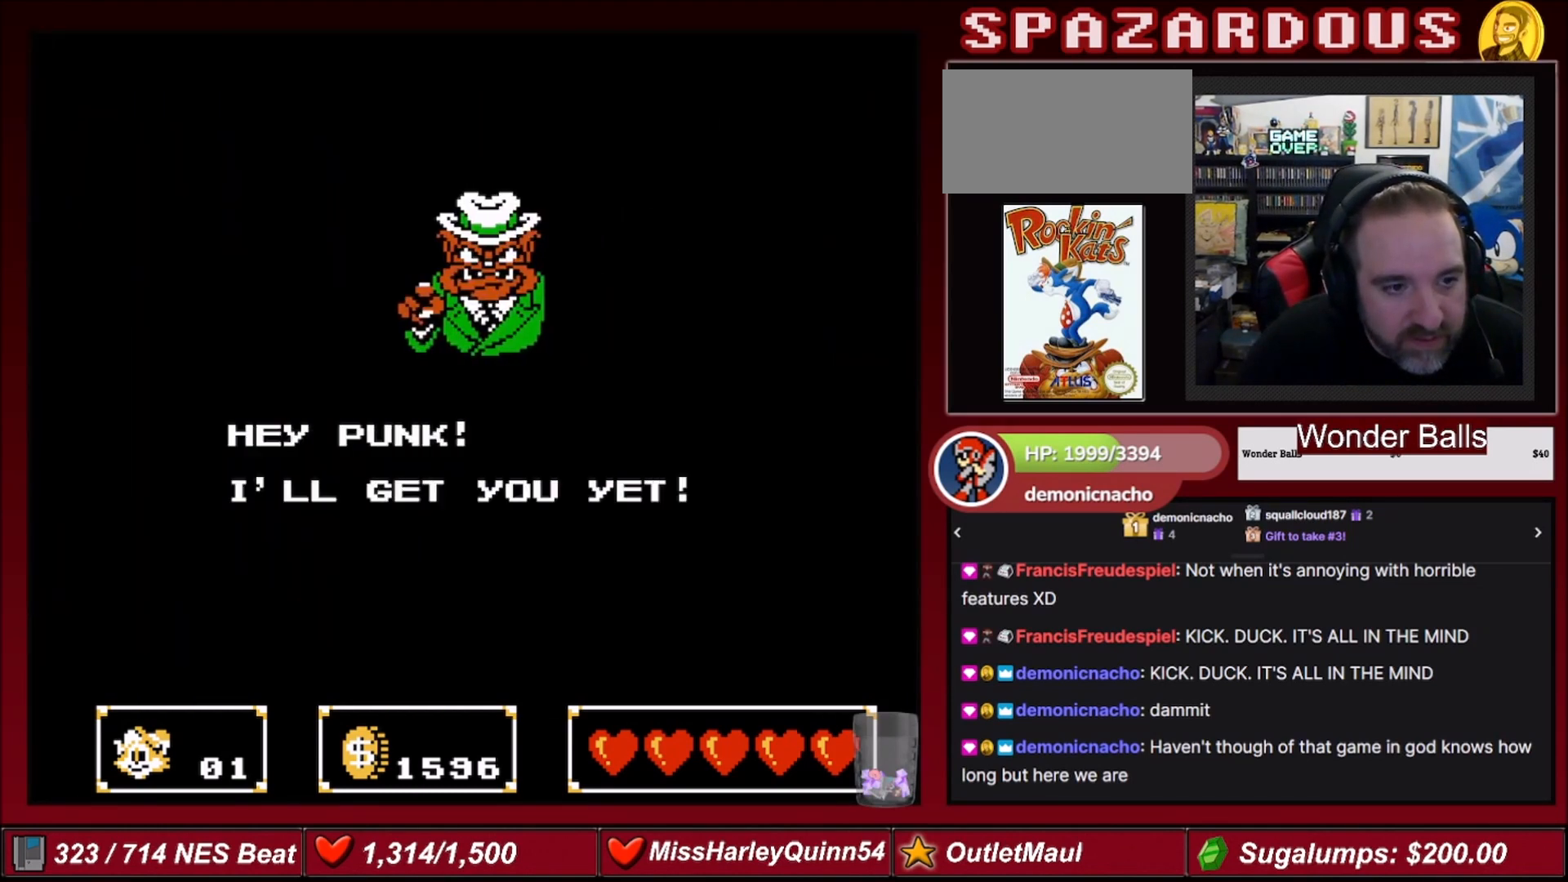
{"buttons": ["A", "B"], "events": [[67, "A", "up"], [334, "A", "down"], [467, "B", "down"]]}
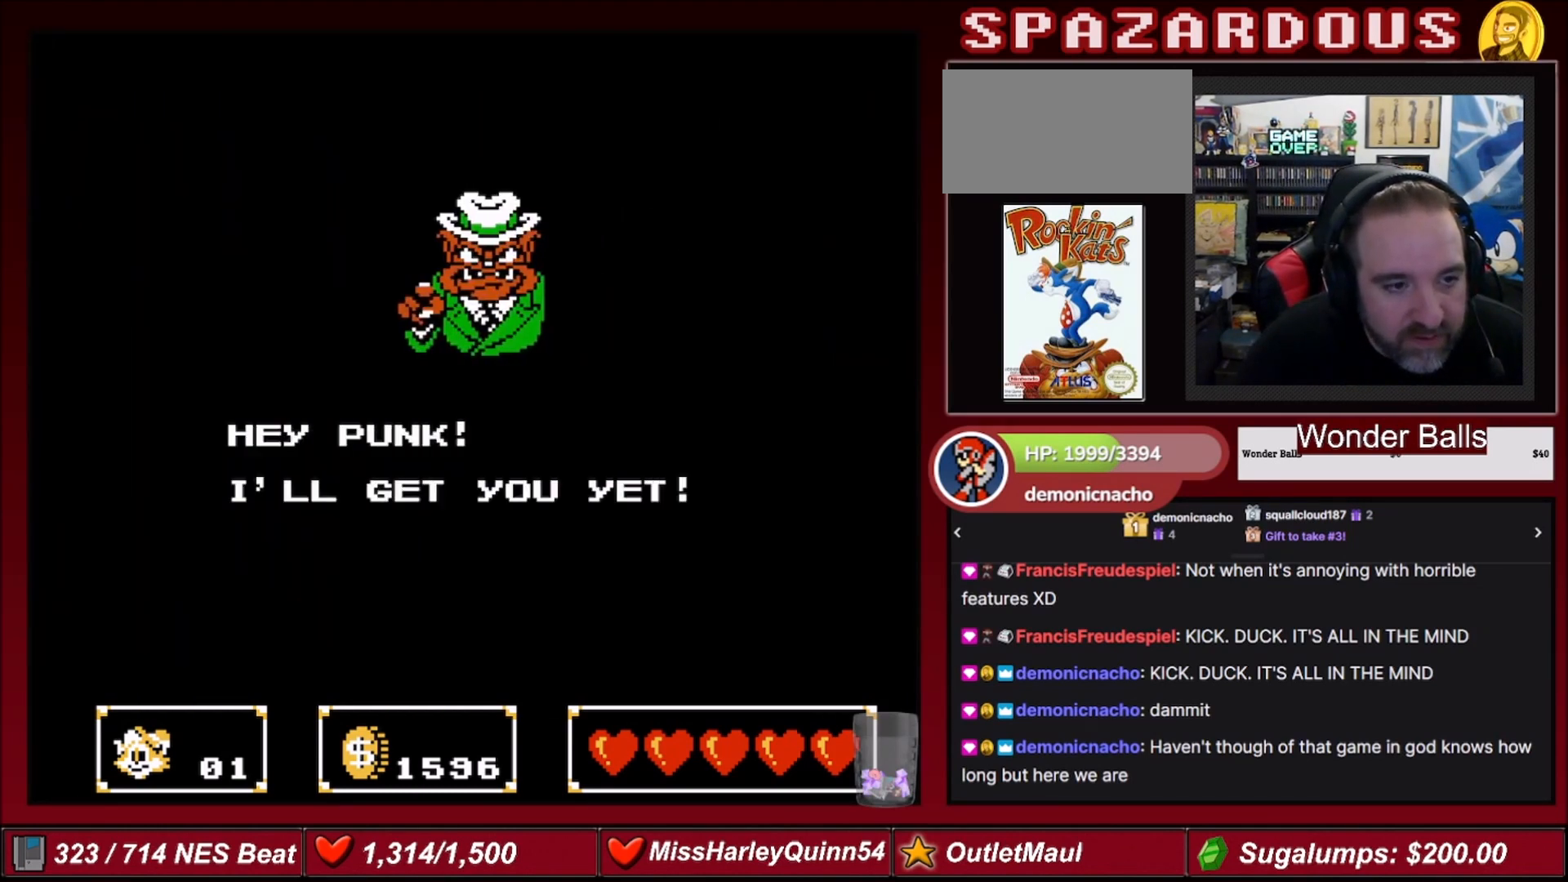
{"buttons": [], "events": [[67, "A", "up"], [167, "B", "up"], [267, "A", "down"], [301, "B", "down"], [401, "A", "up"], [401, "B", "up"]]}
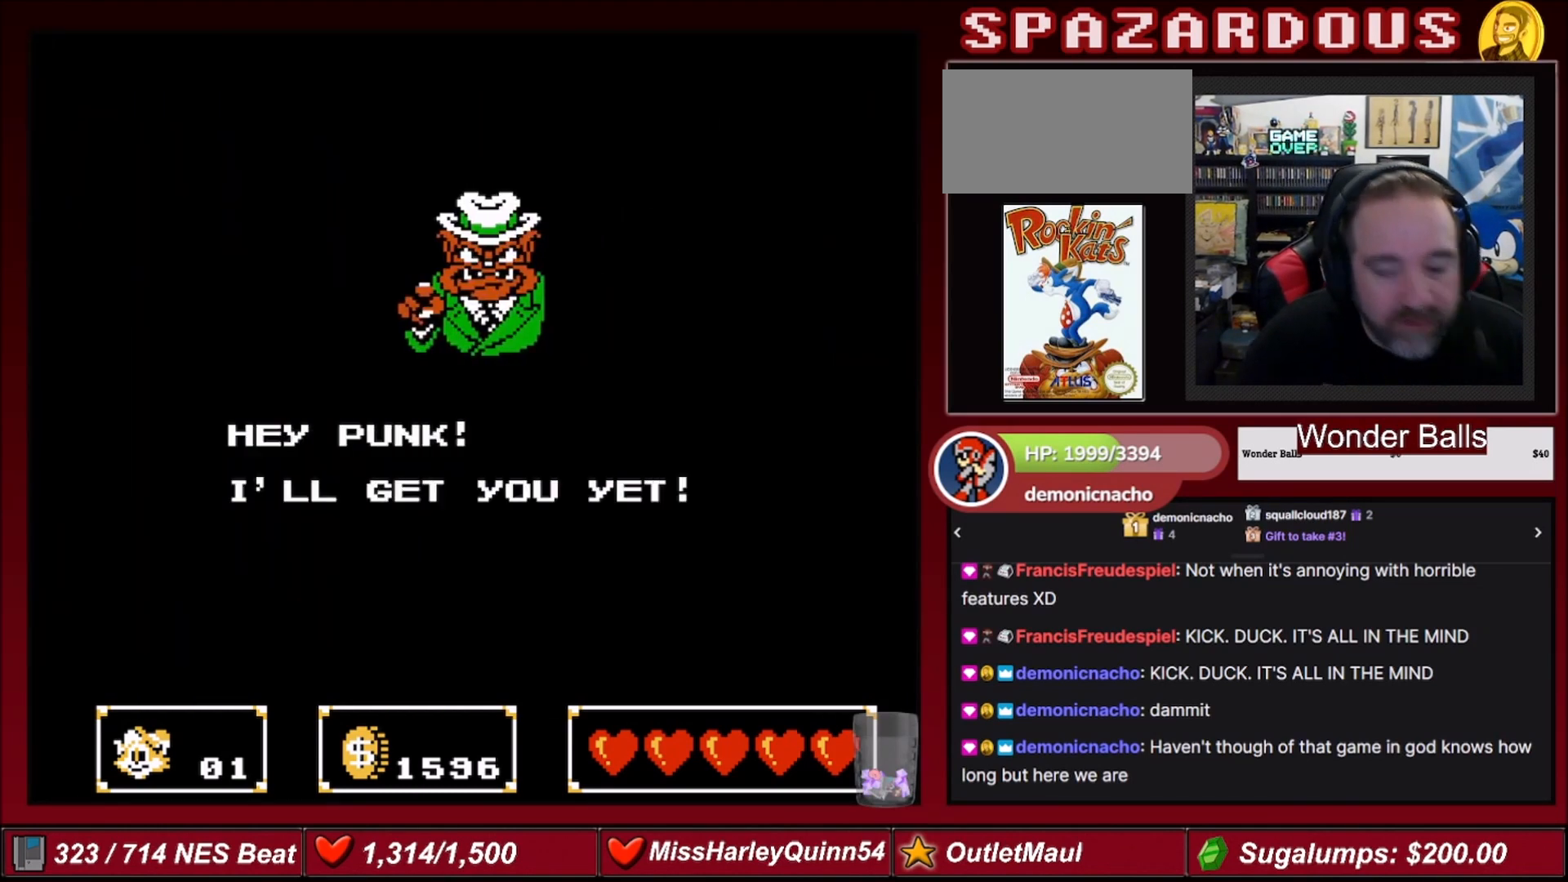
{"buttons": [], "events": []}
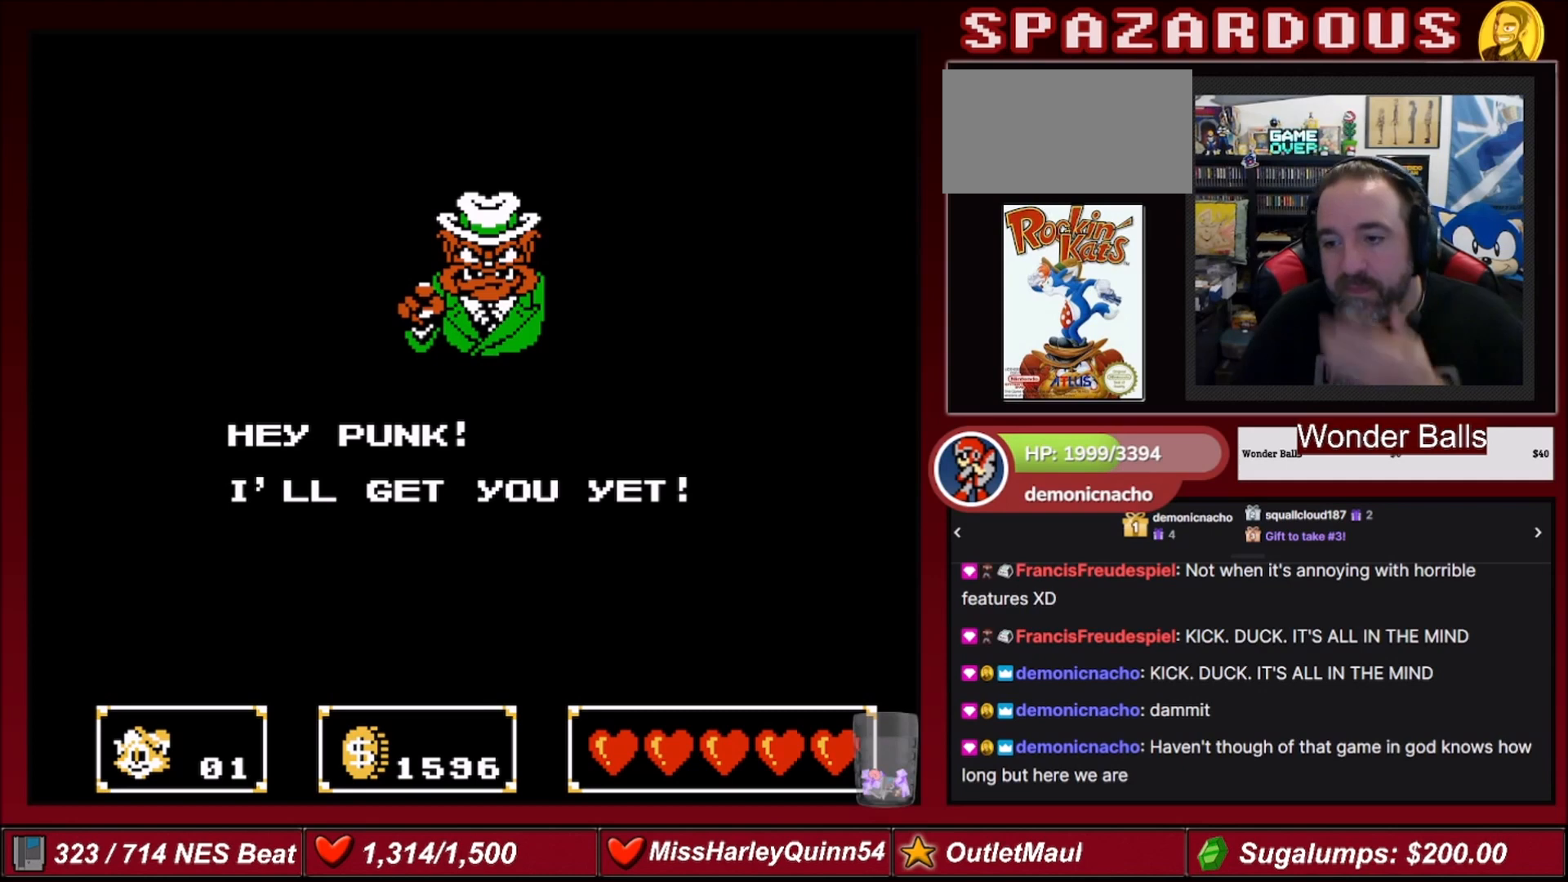
{"buttons": [], "events": []}
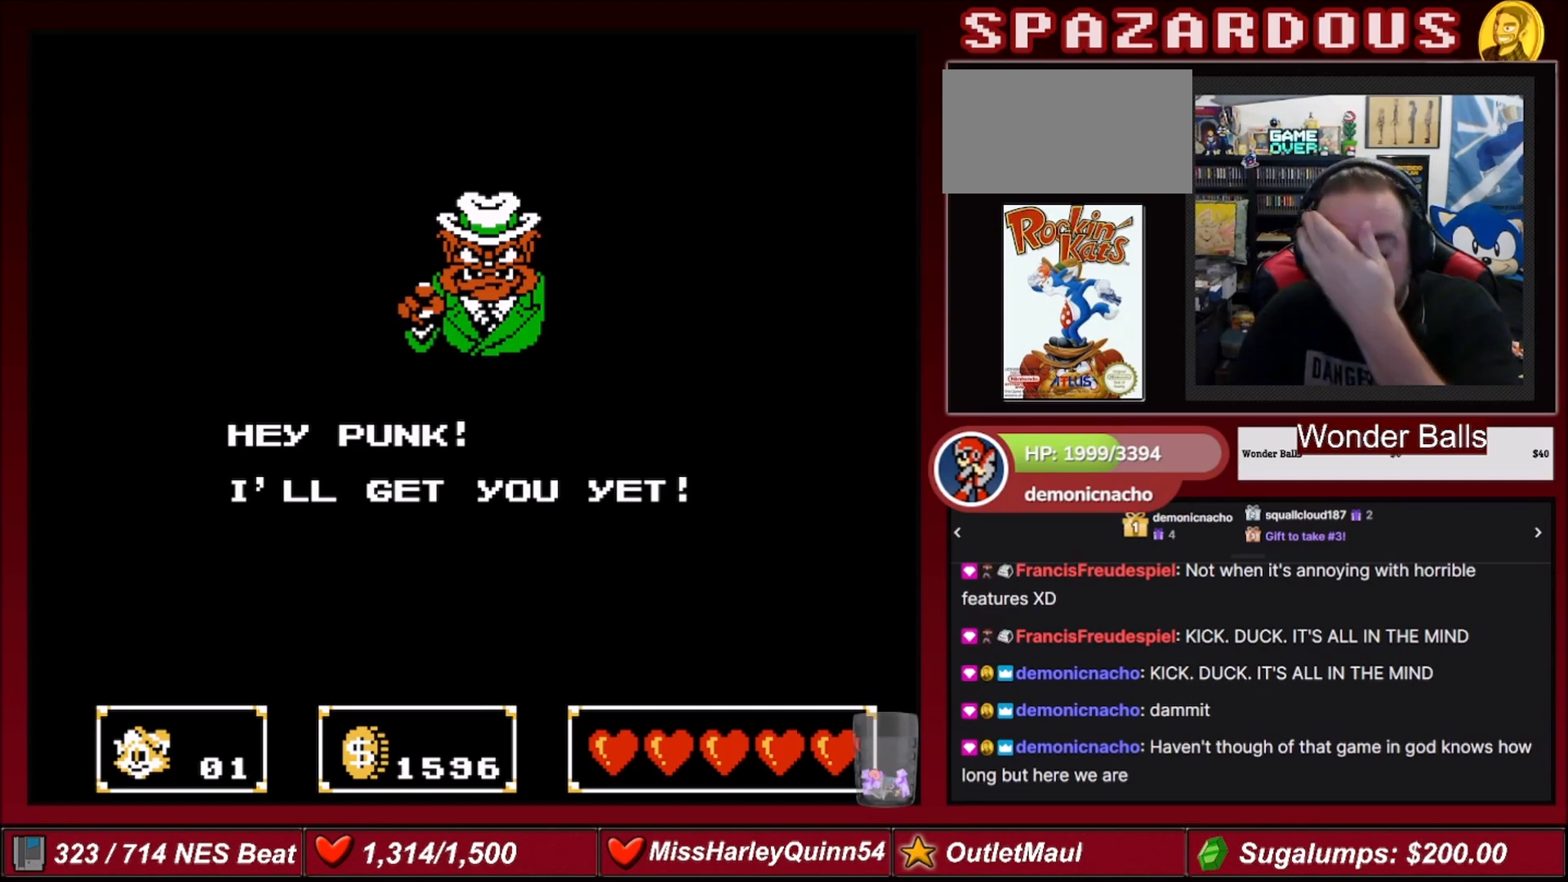
{"buttons": [], "events": []}
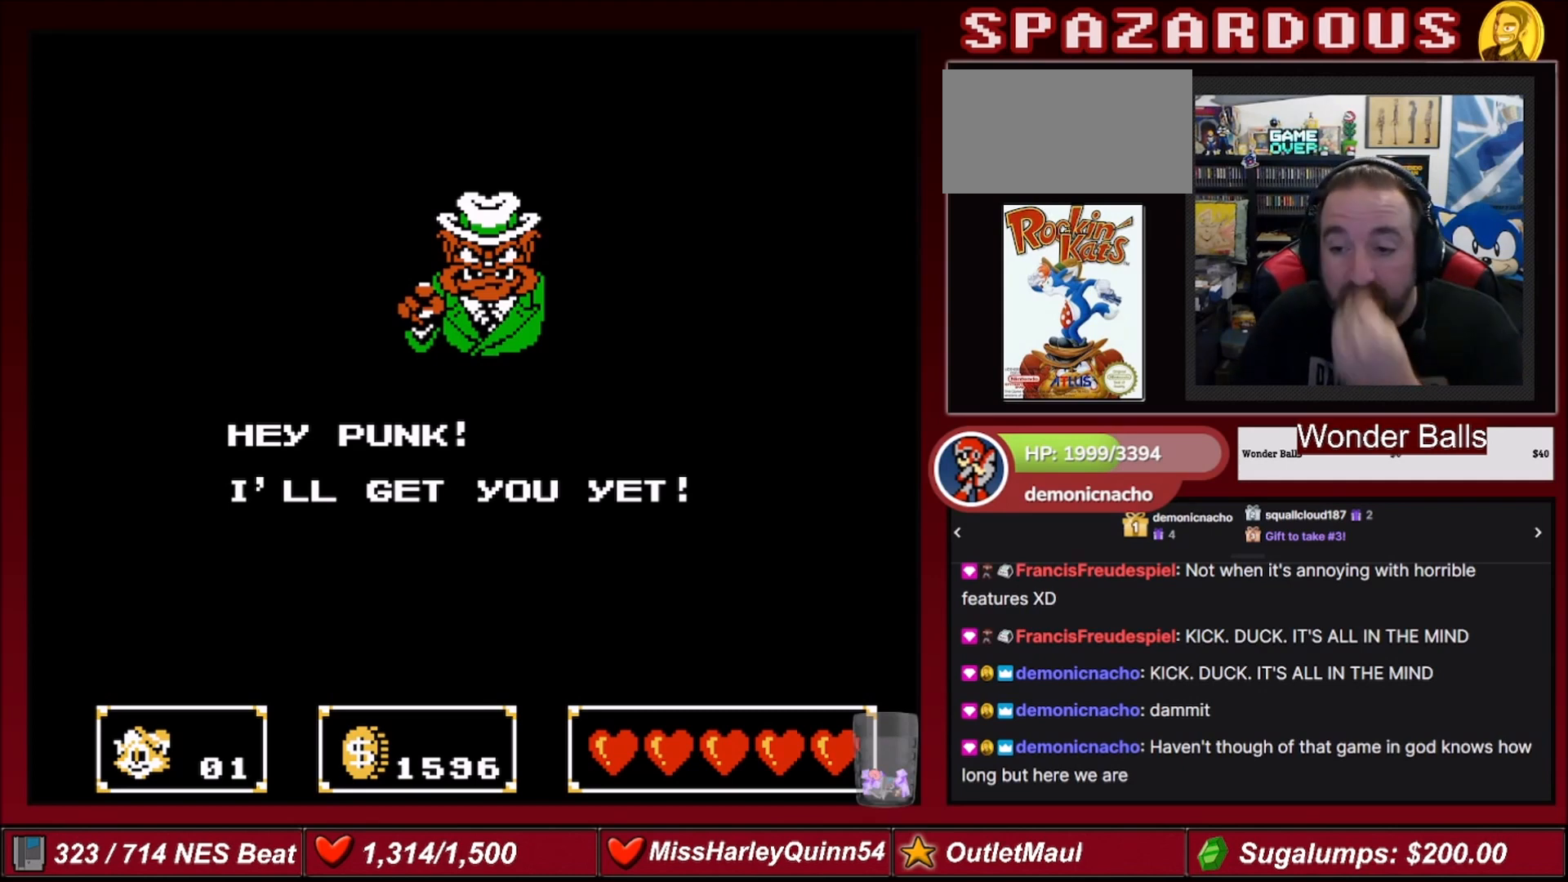
{"buttons": [], "events": []}
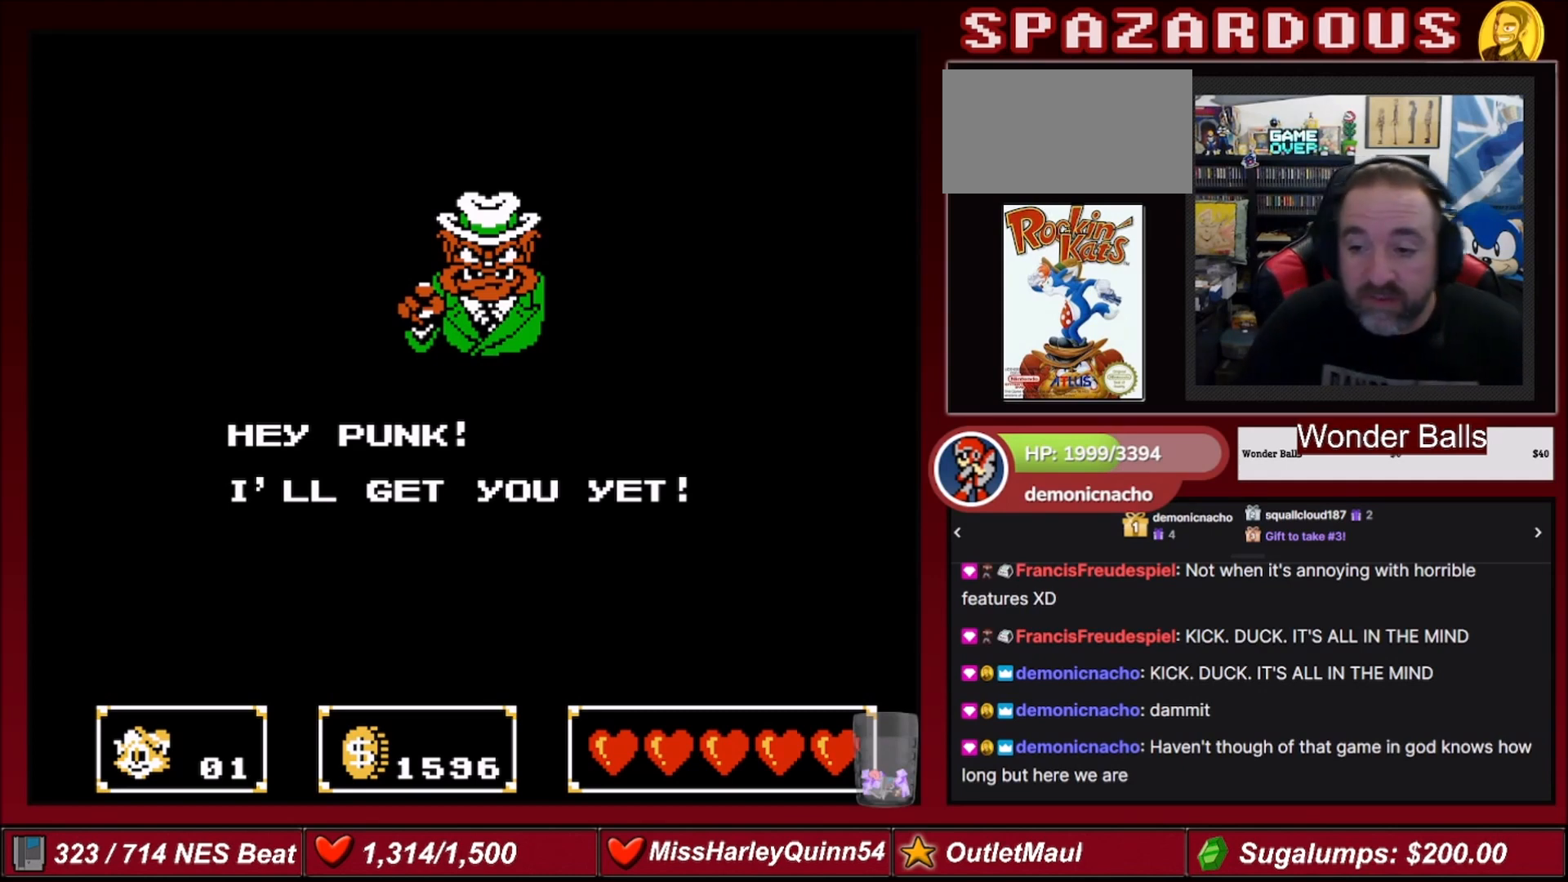
{"buttons": [], "events": []}
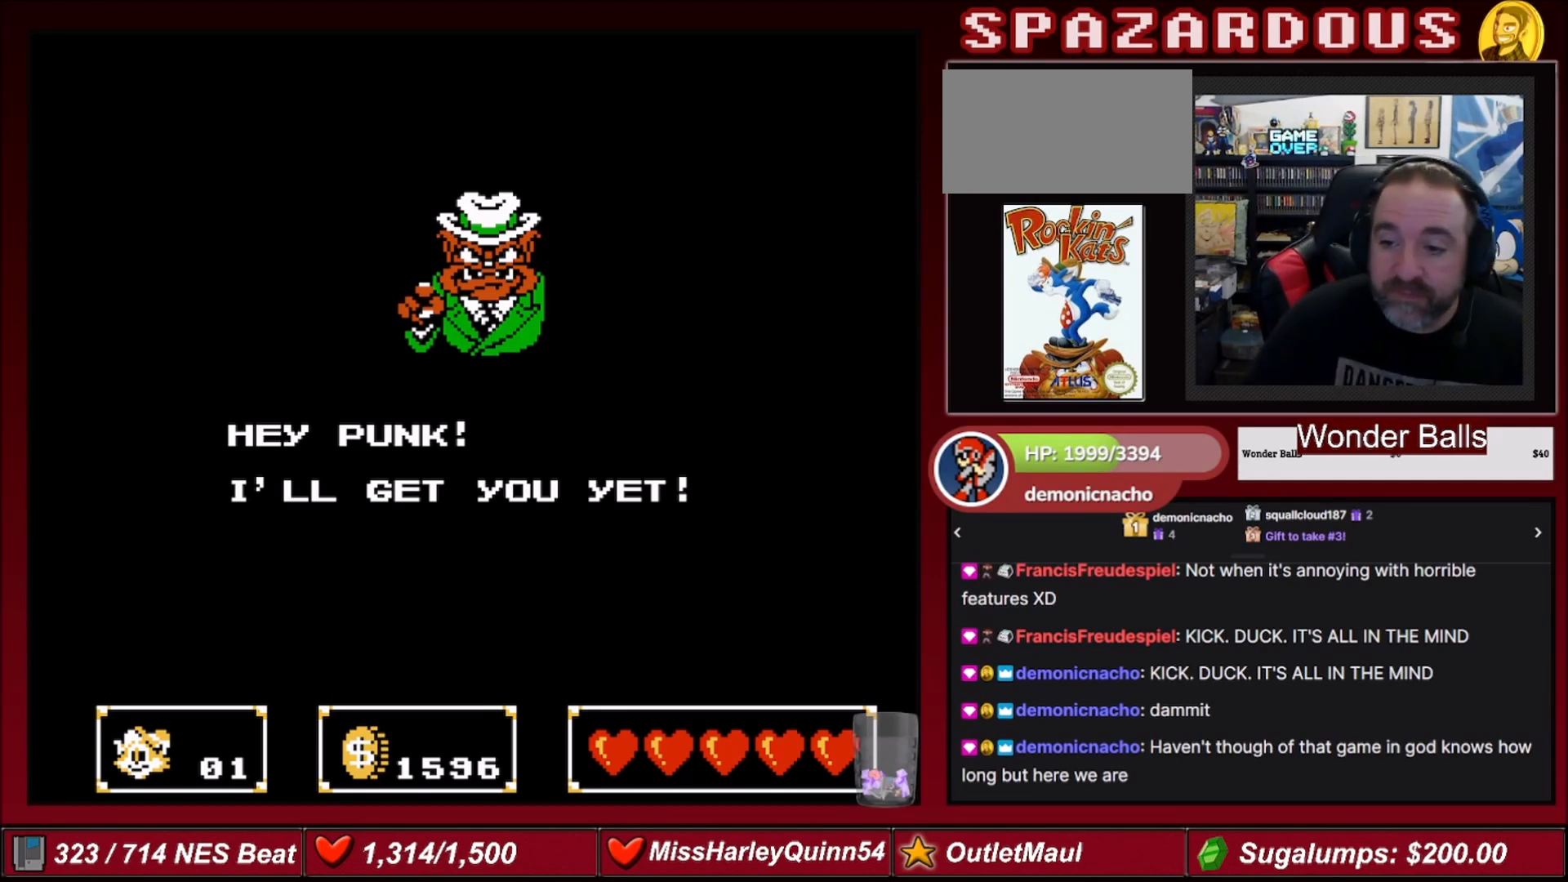
{"buttons": [], "events": []}
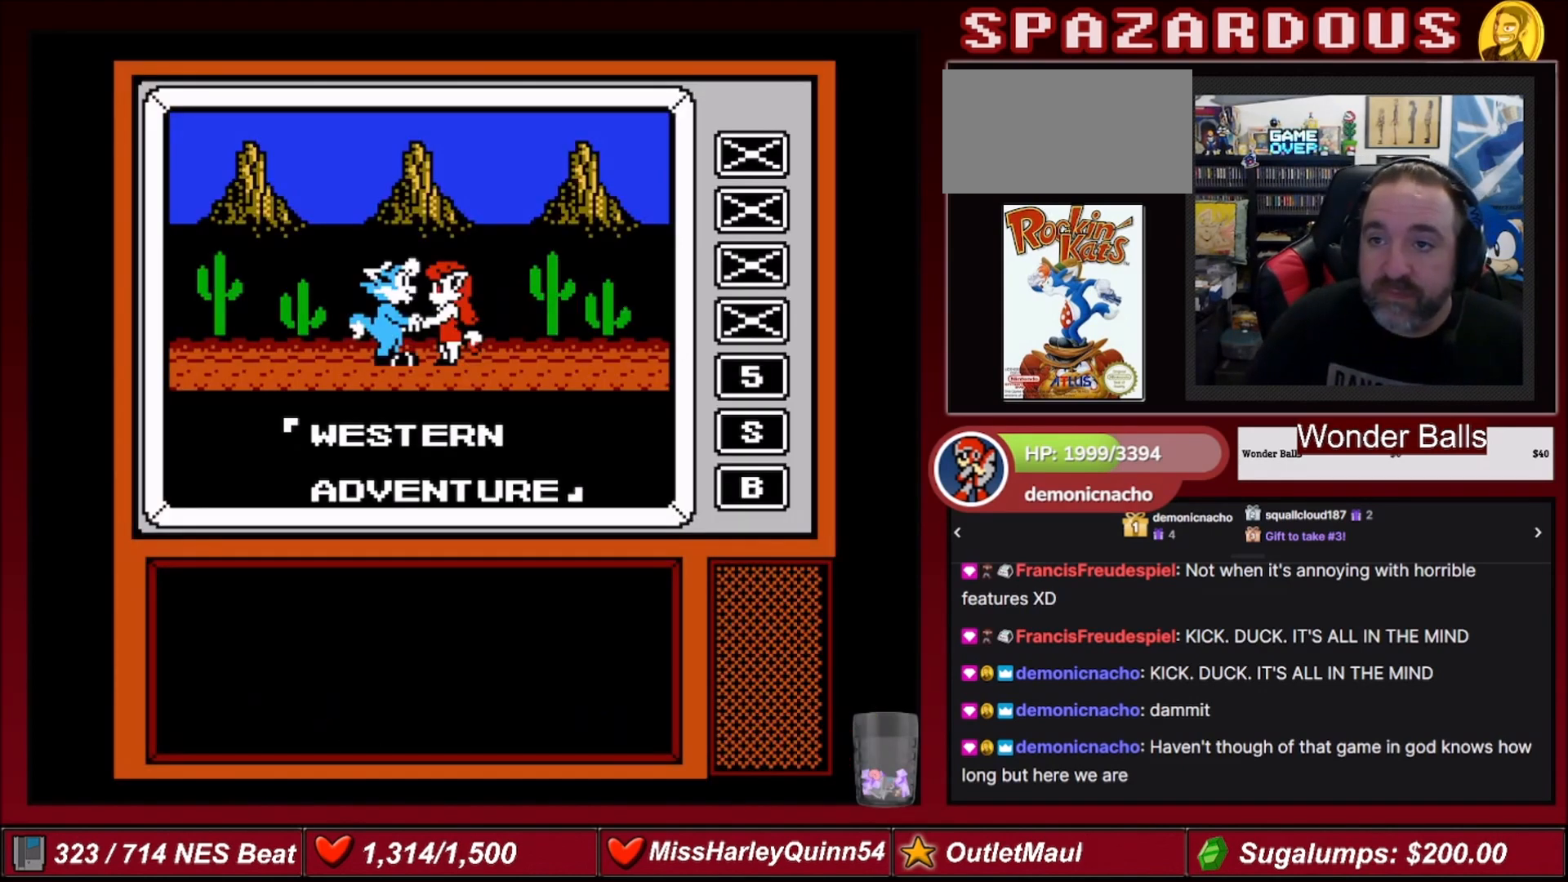
{"buttons": [], "events": []}
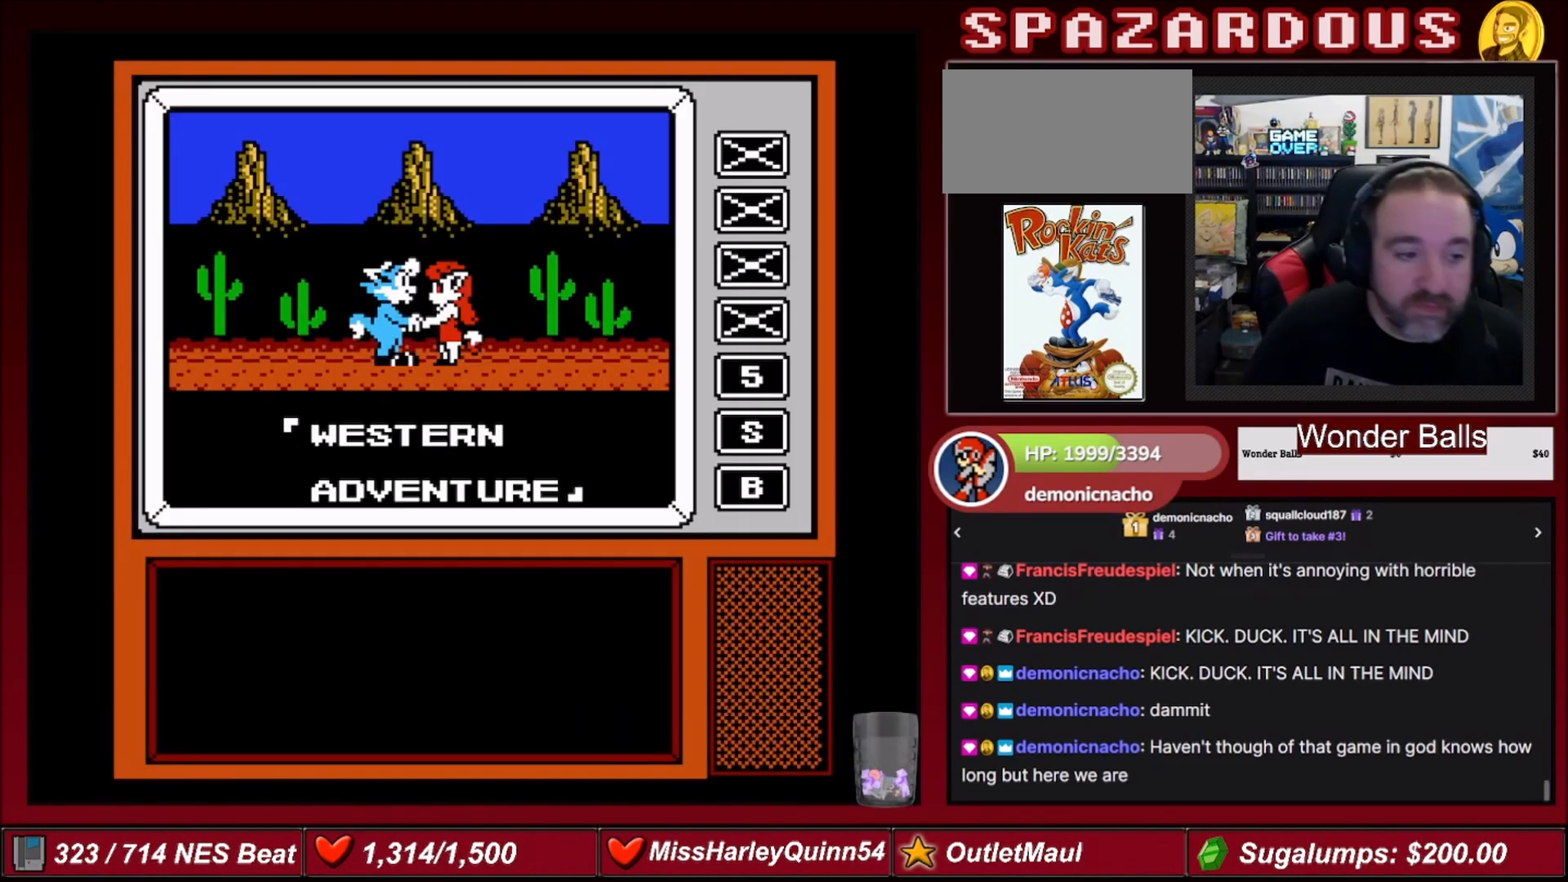
{"buttons": [], "events": []}
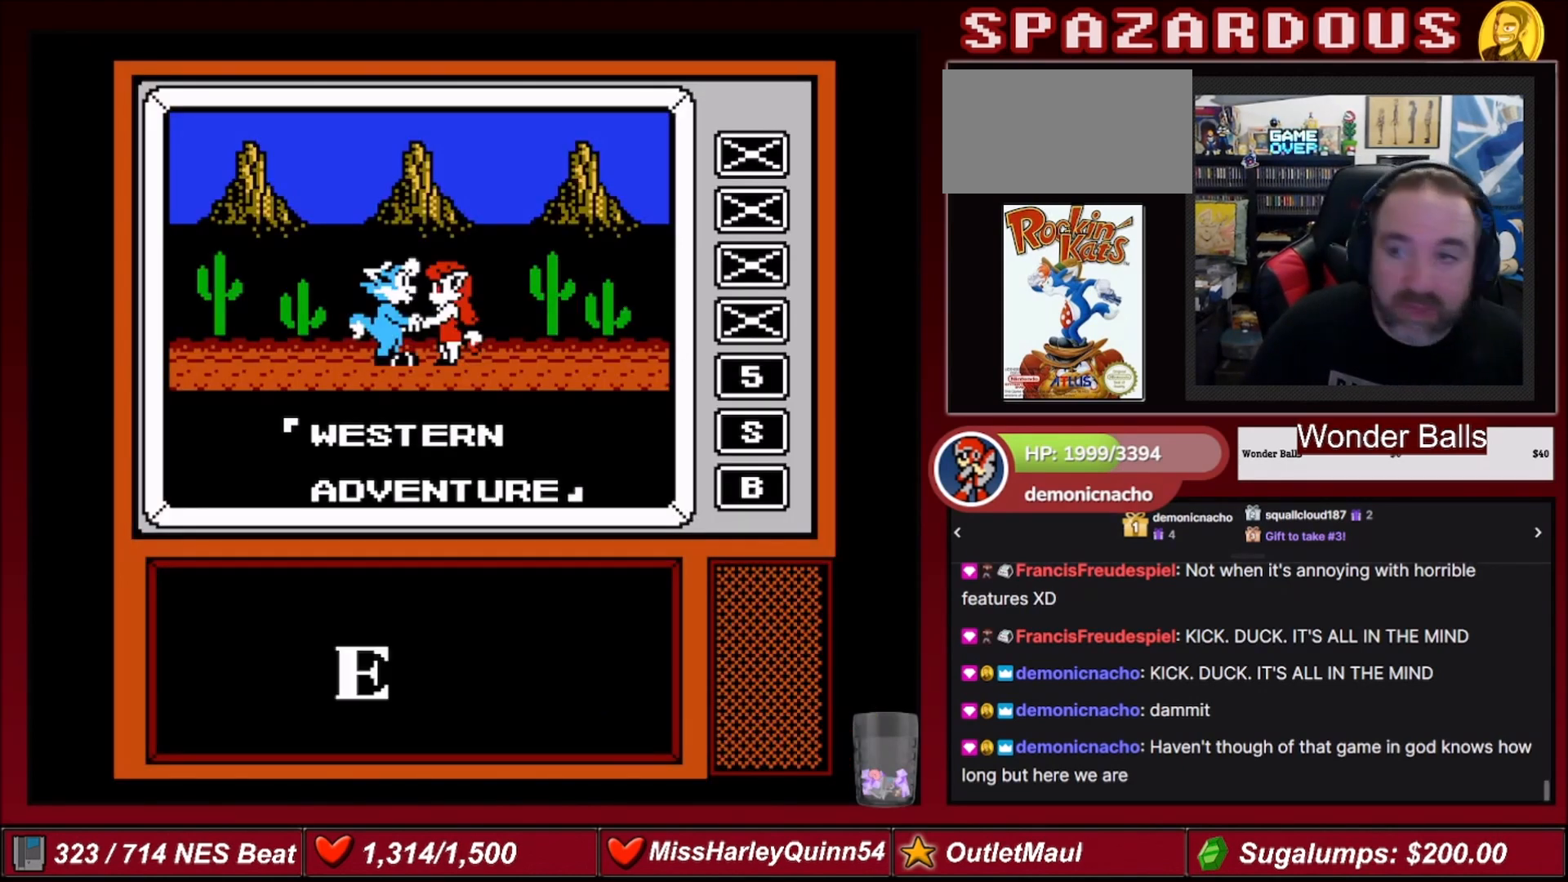
{"buttons": [], "events": []}
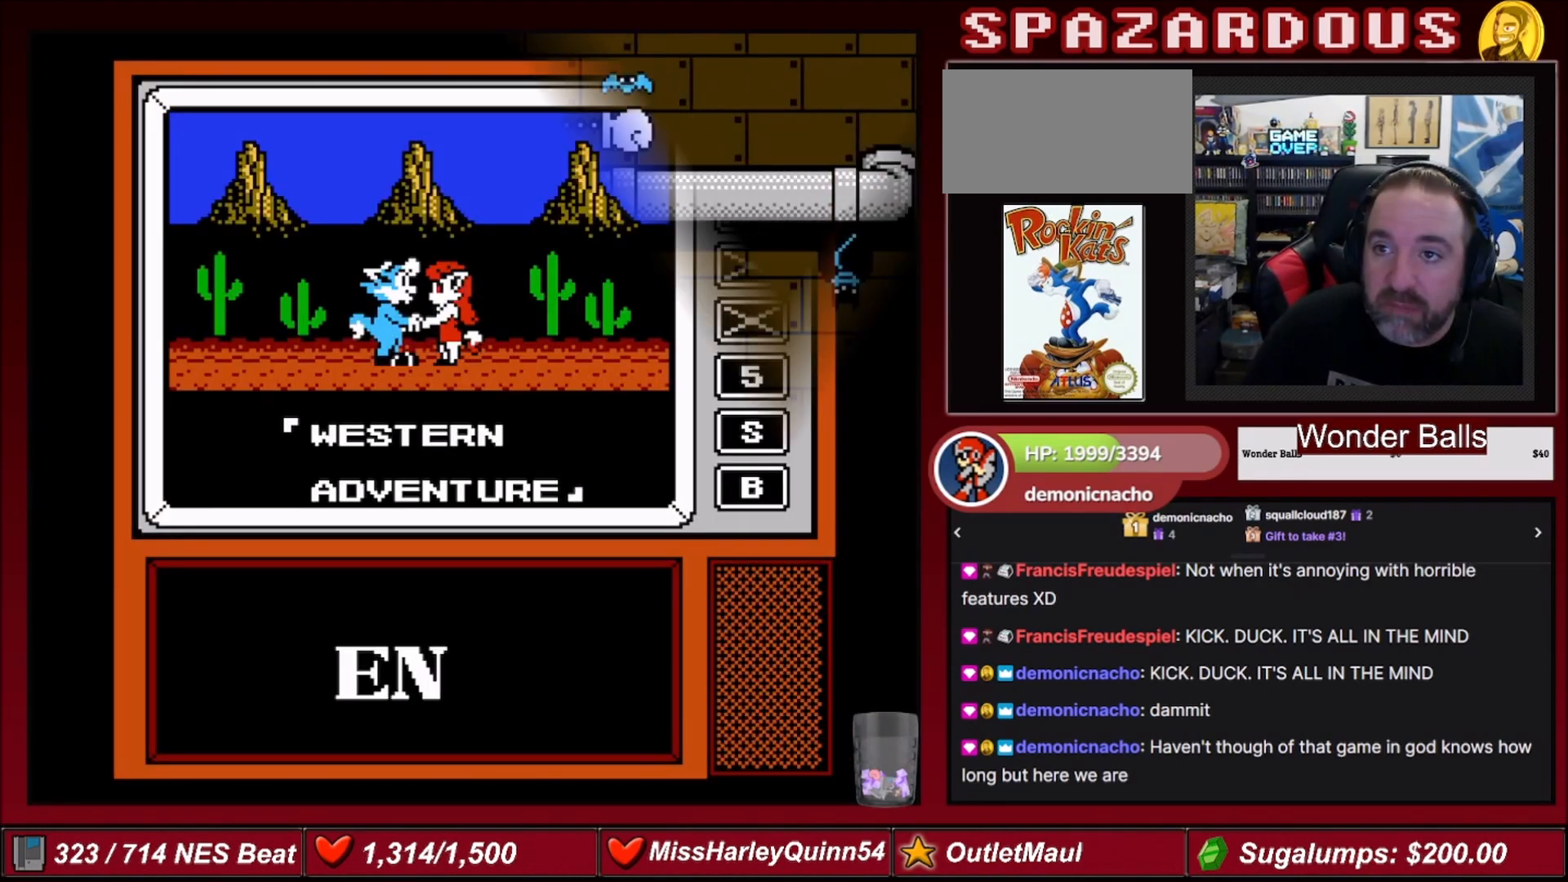
{"buttons": ["DPAD_RIGHT"], "events": [[234, "DPAD_LEFT", "down"], [334, "DPAD_LEFT", "up"], [401, "DPAD_RIGHT", "down"]]}
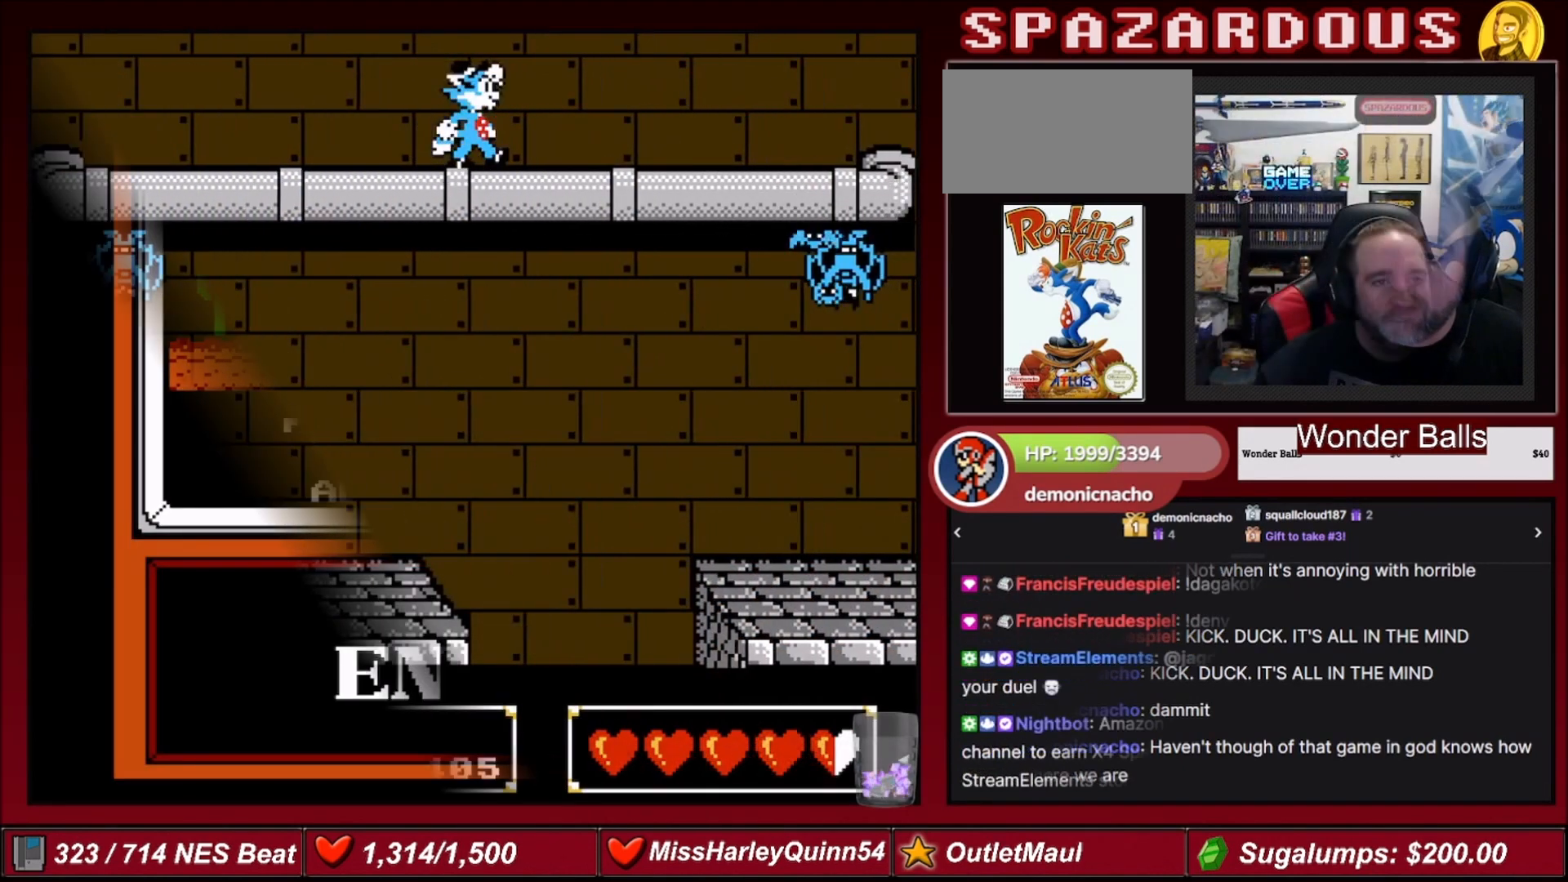
{"buttons": ["A", "DPAD_RIGHT"], "events": [[367, "A", "down"]]}
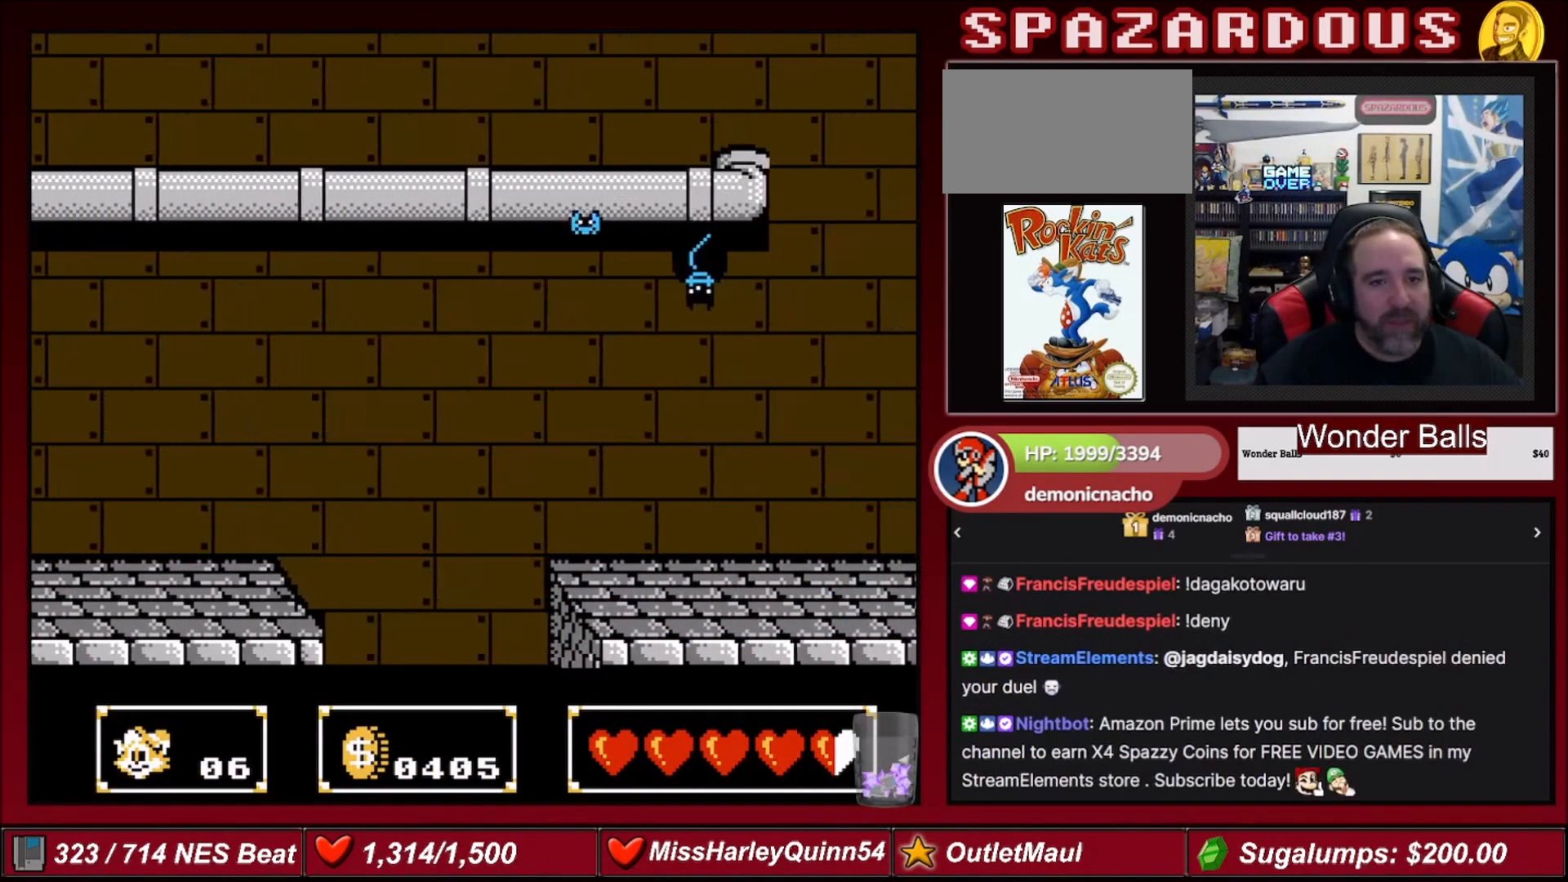
{"buttons": ["DPAD_RIGHT"], "events": [[100, "DPAD_DOWN", "down"], [167, "B", "down"], [167, "DPAD_RIGHT", "up"], [201, "A", "up"], [334, "DPAD_RIGHT", "down"], [401, "DPAD_DOWN", "up"], [501, "B", "up"]]}
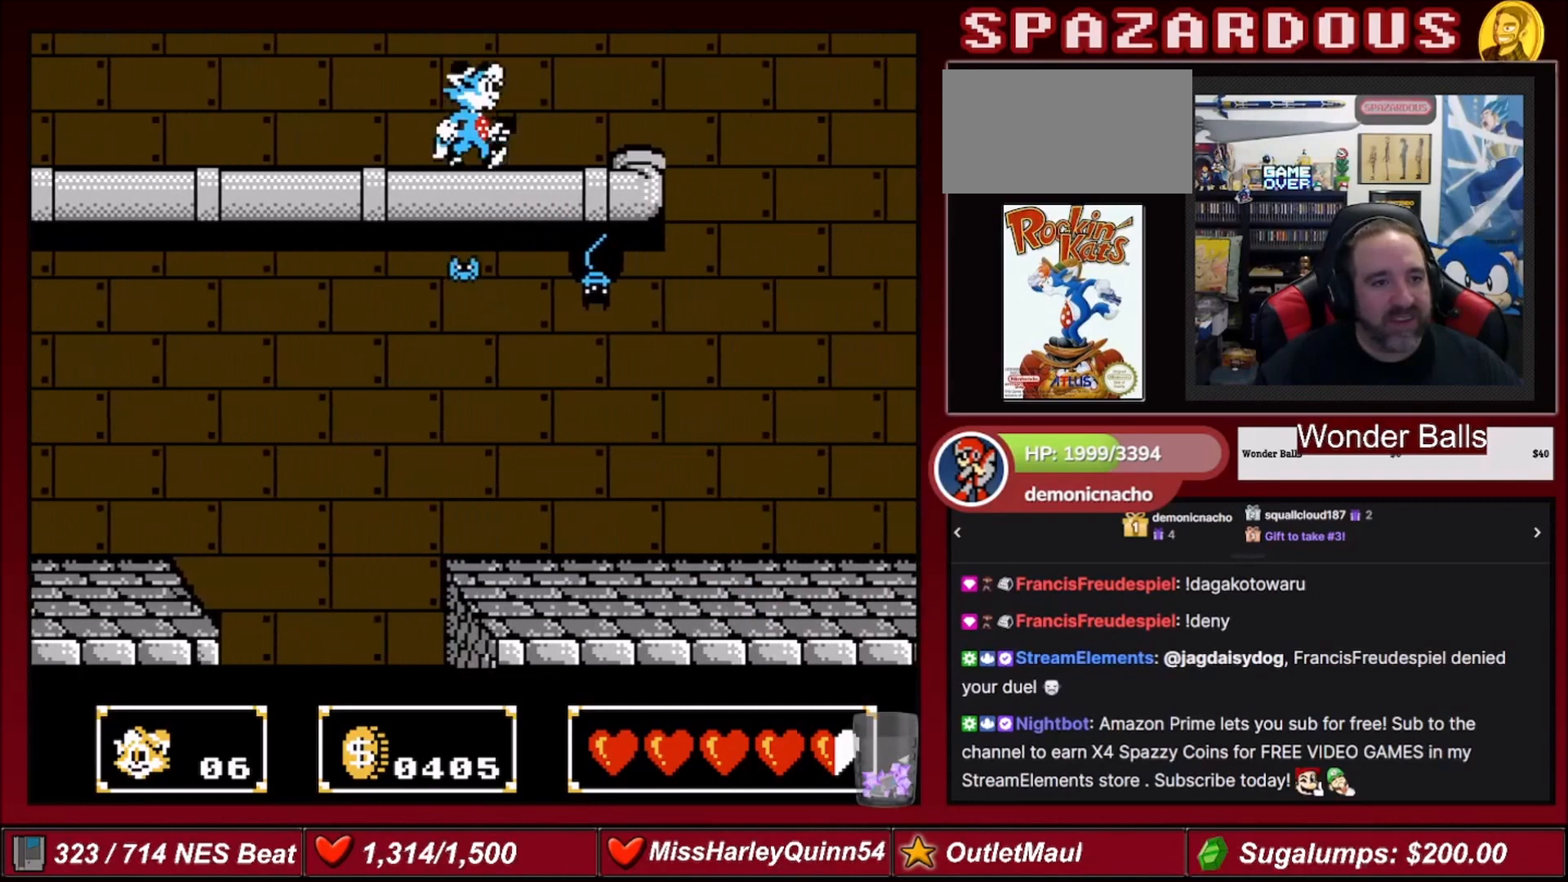
{"buttons": ["A", "DPAD_RIGHT"], "events": [[367, "A", "down"]]}
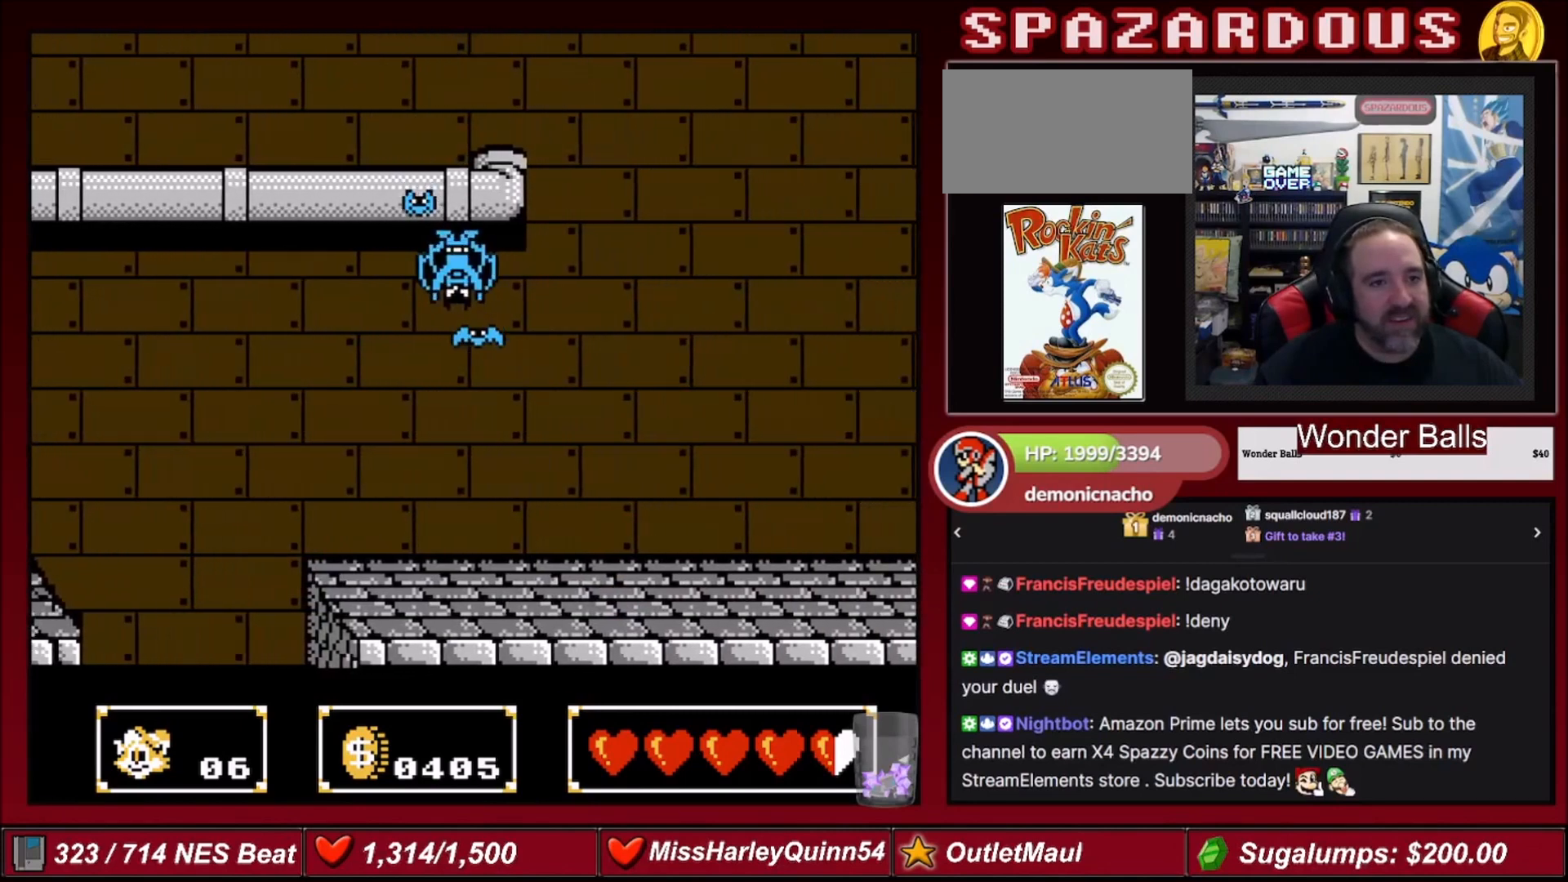
{"buttons": ["A", "DPAD_RIGHT"], "events": []}
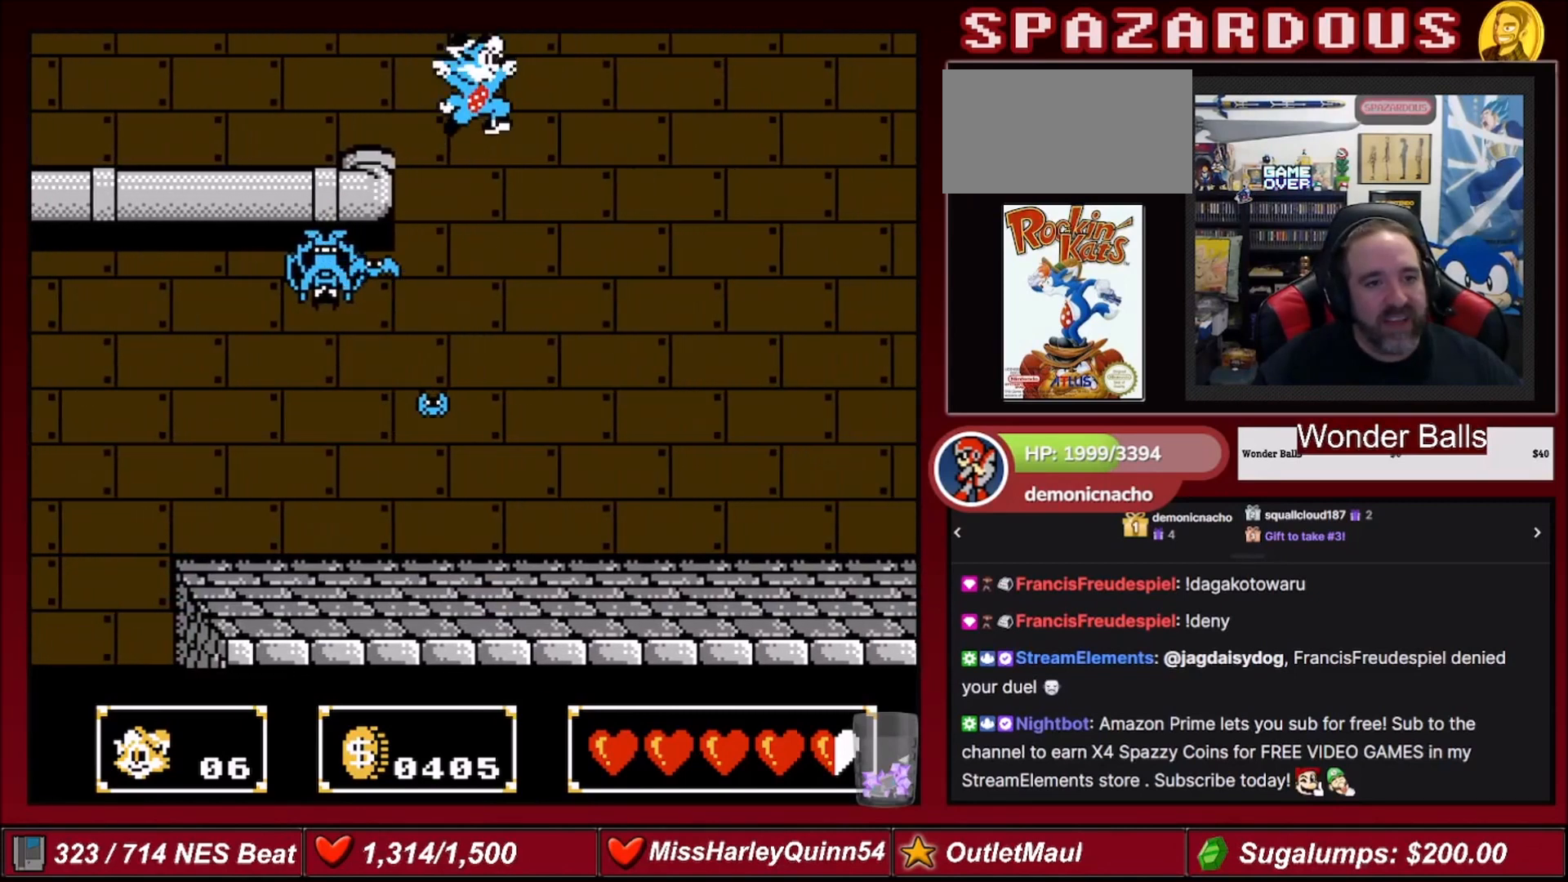
{"buttons": ["DPAD_RIGHT"], "events": [[33, "A", "up"]]}
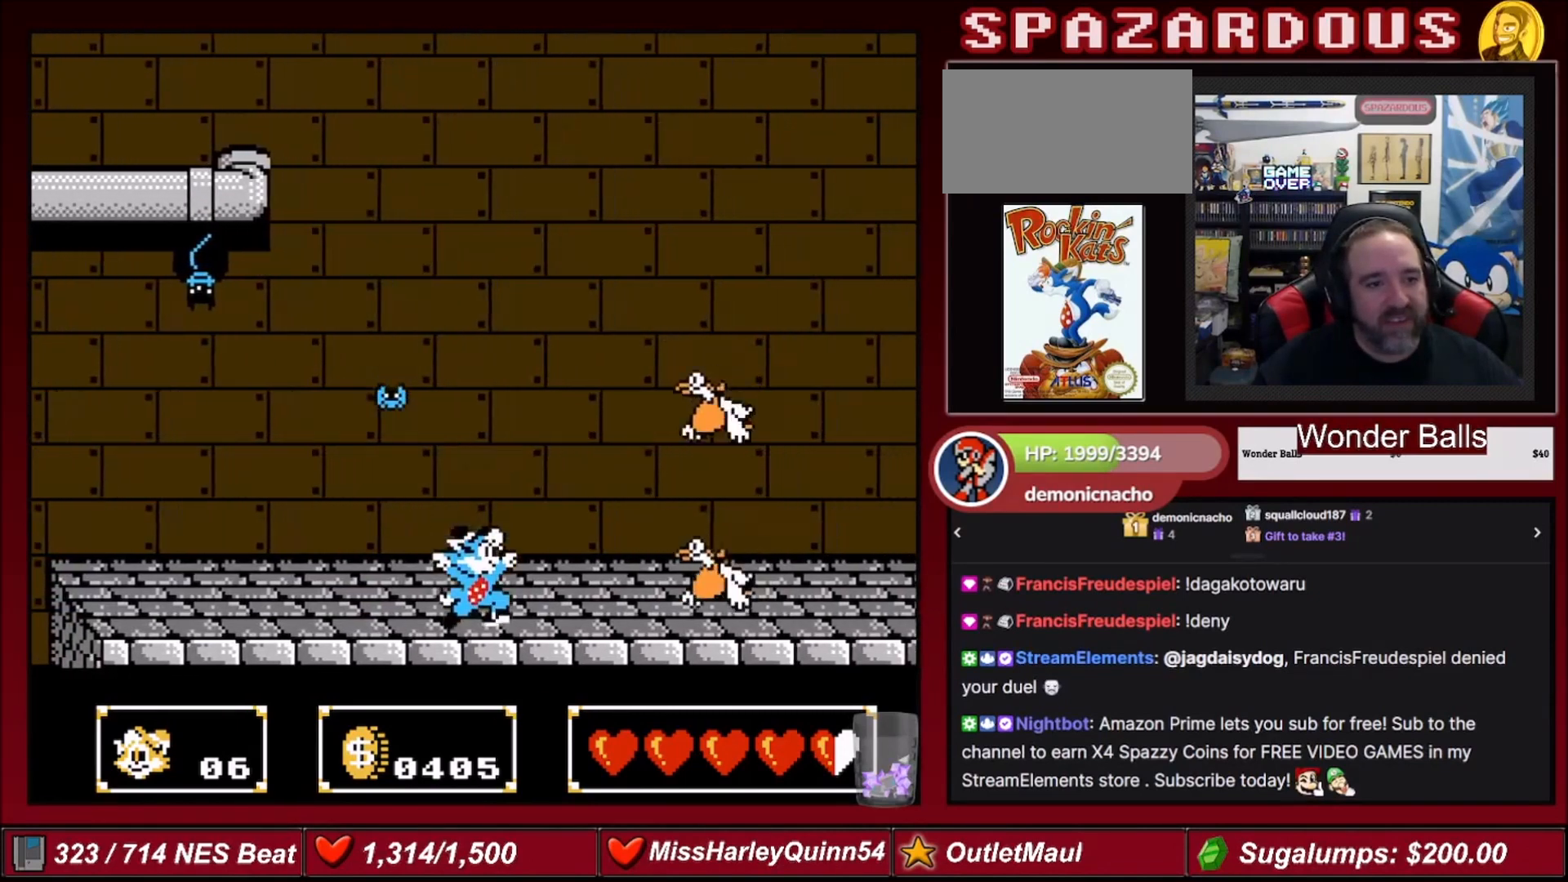
{"buttons": ["DPAD_RIGHT"], "events": [[167, "B", "down"], [367, "B", "up"]]}
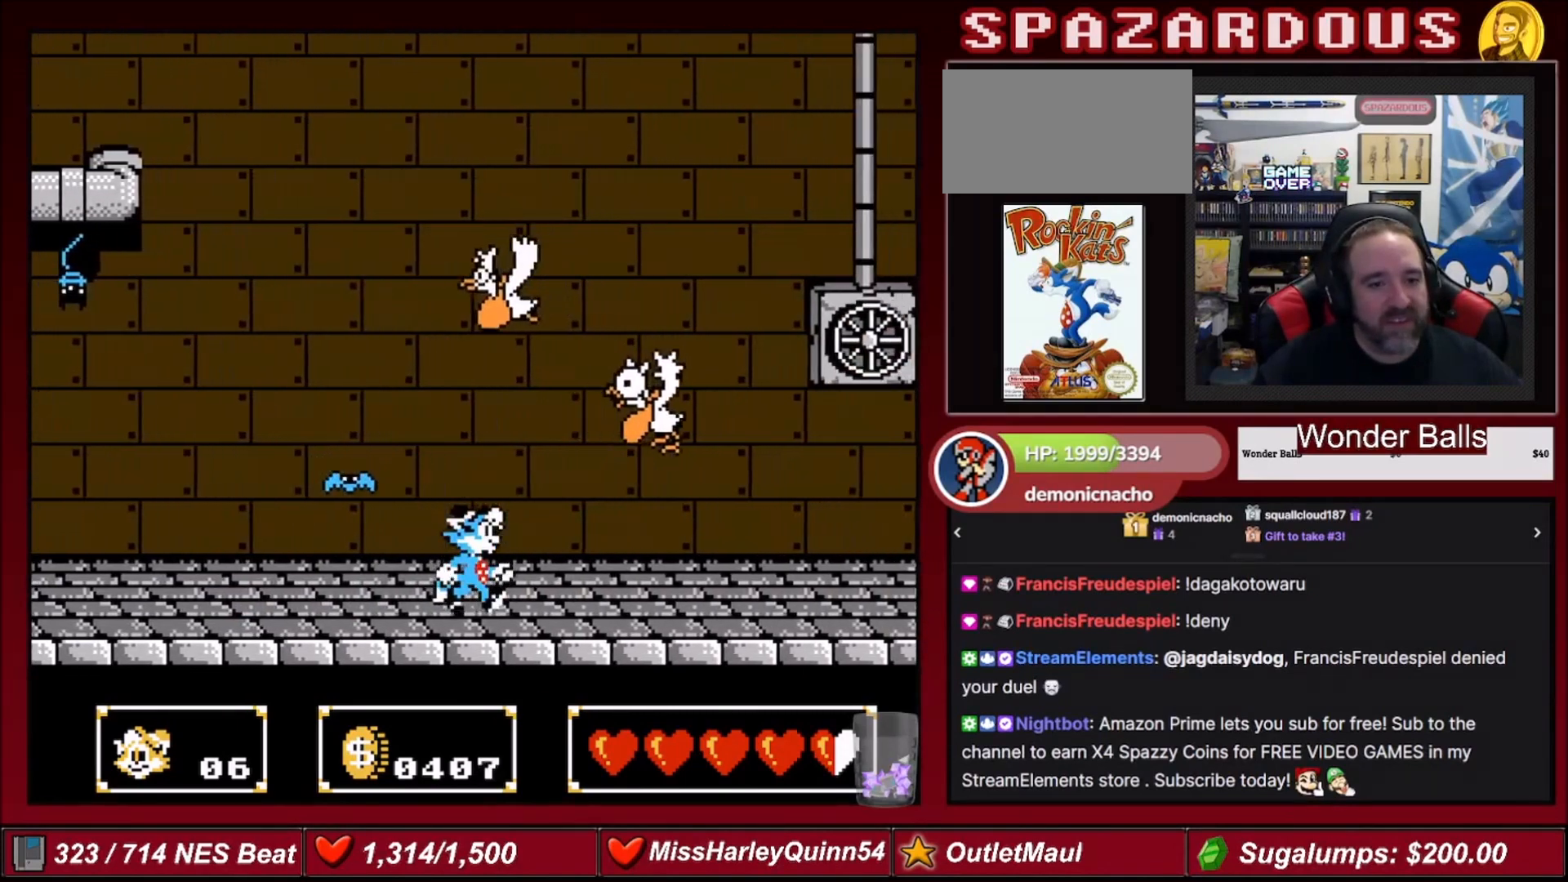
{"buttons": ["DPAD_RIGHT"], "events": []}
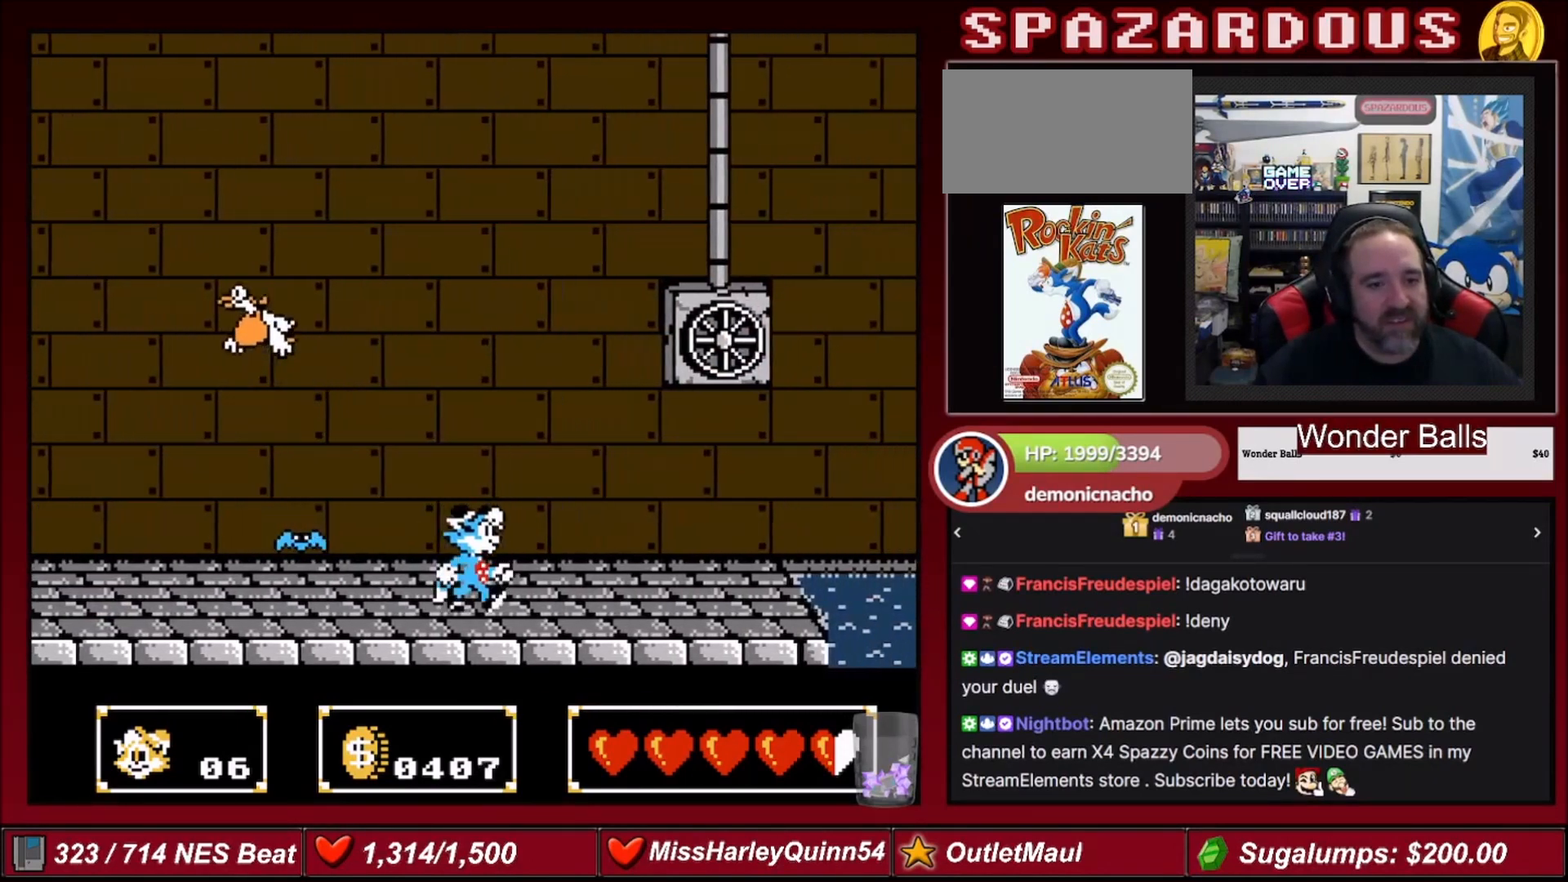
{"buttons": [], "events": [[501, "DPAD_RIGHT", "up"]]}
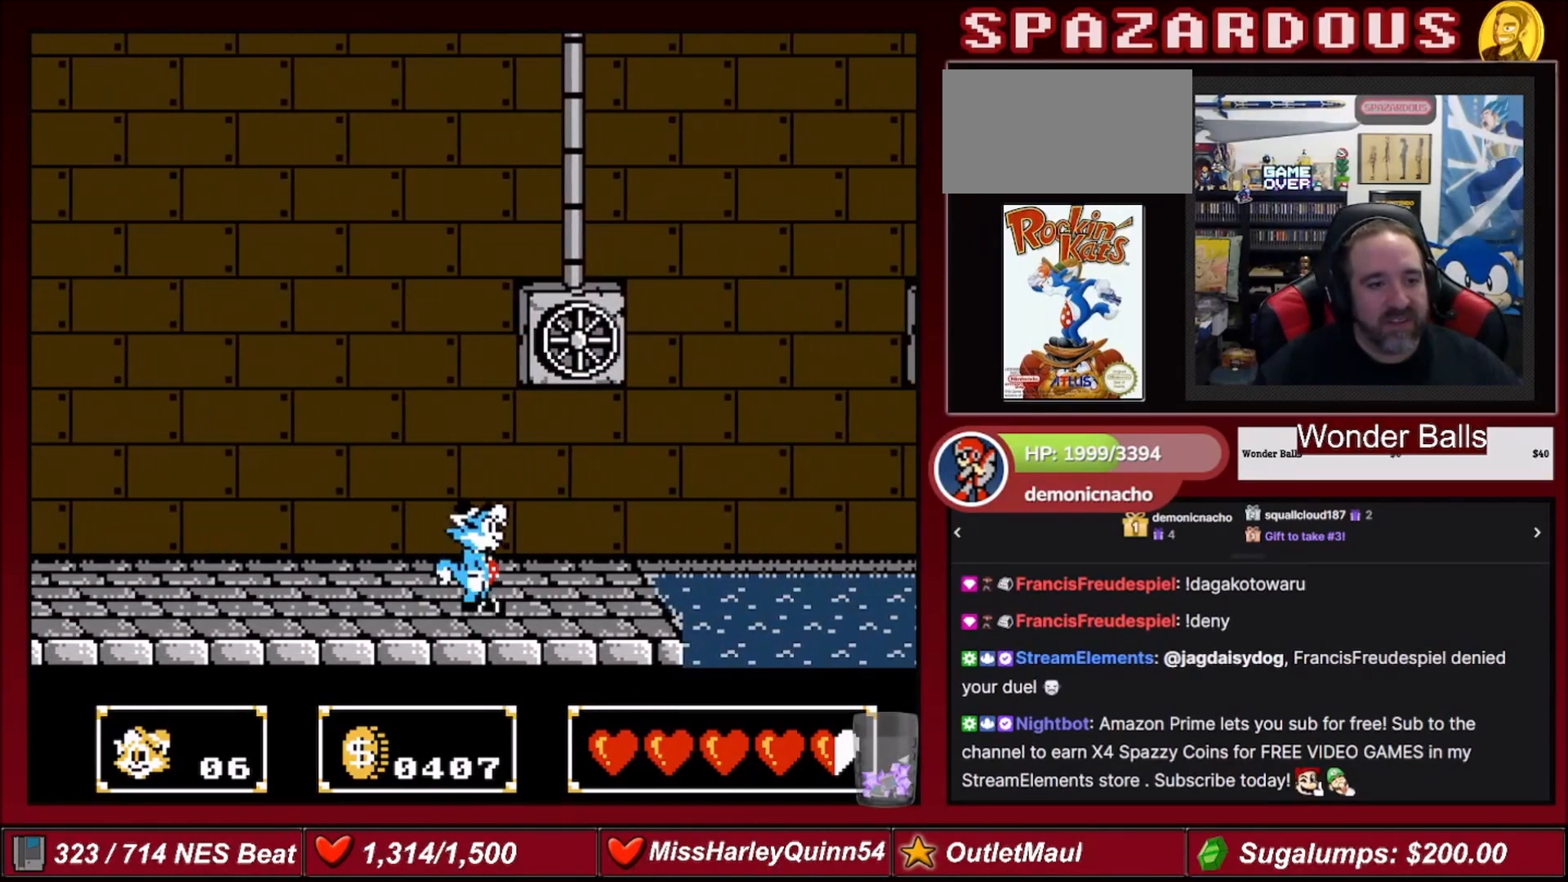
{"buttons": [], "events": [[100, "DPAD_LEFT", "down"], [200, "B", "down"], [200, "DPAD_LEFT", "up"], [367, "B", "up"]]}